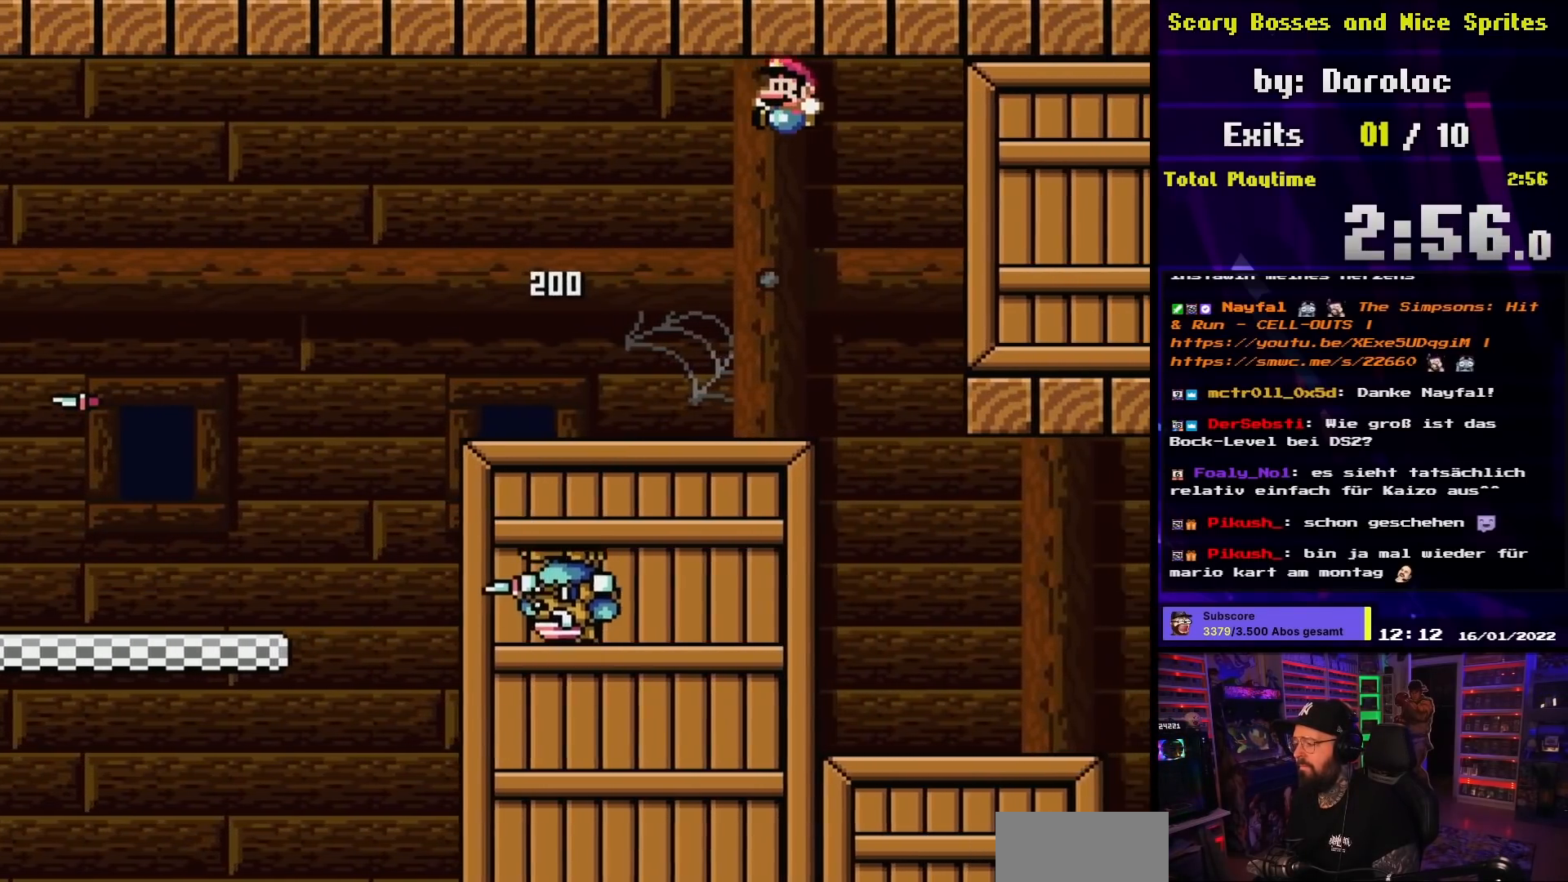
Gameplay with a controller (Nintendo layout); each line is a JSON object with the inputs held at the frame after it. "events" lists button and stick changes between this image and that frame as [ms after this image, input, new state], when the widget could be followed in between. Not read: L3 R3.
{"buttons": ["Y", "DPAD_RIGHT"], "events": [[217, "DPAD_LEFT", "up"], [333, "DPAD_RIGHT", "down"], [350, "B", "down"], [350, "DPAD_LEFT", "down"], [350, "DPAD_RIGHT", "up"], [350, "Y", "up"], [367, "B", "up"], [367, "DPAD_LEFT", "up"], [367, "DPAD_RIGHT", "down"], [367, "Y", "down"]]}
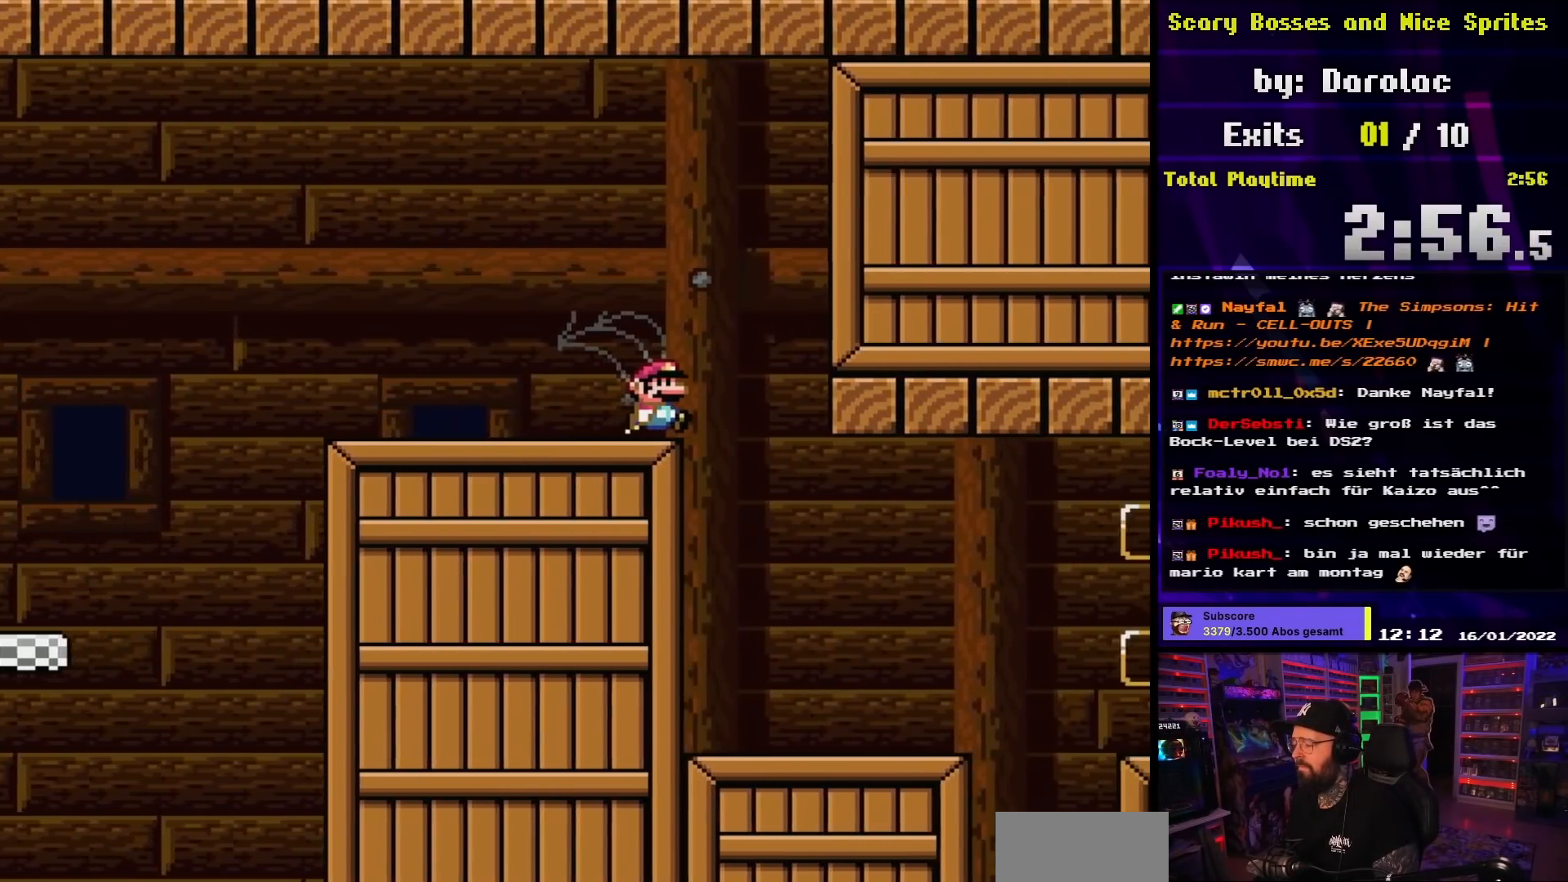
{"buttons": ["Y", "DPAD_RIGHT"], "events": [[133, "DPAD_RIGHT", "up"], [133, "DPAD_UP", "down"], [150, "DPAD_LEFT", "down"], [150, "DPAD_UP", "up"], [283, "DPAD_LEFT", "up"], [433, "DPAD_RIGHT", "down"]]}
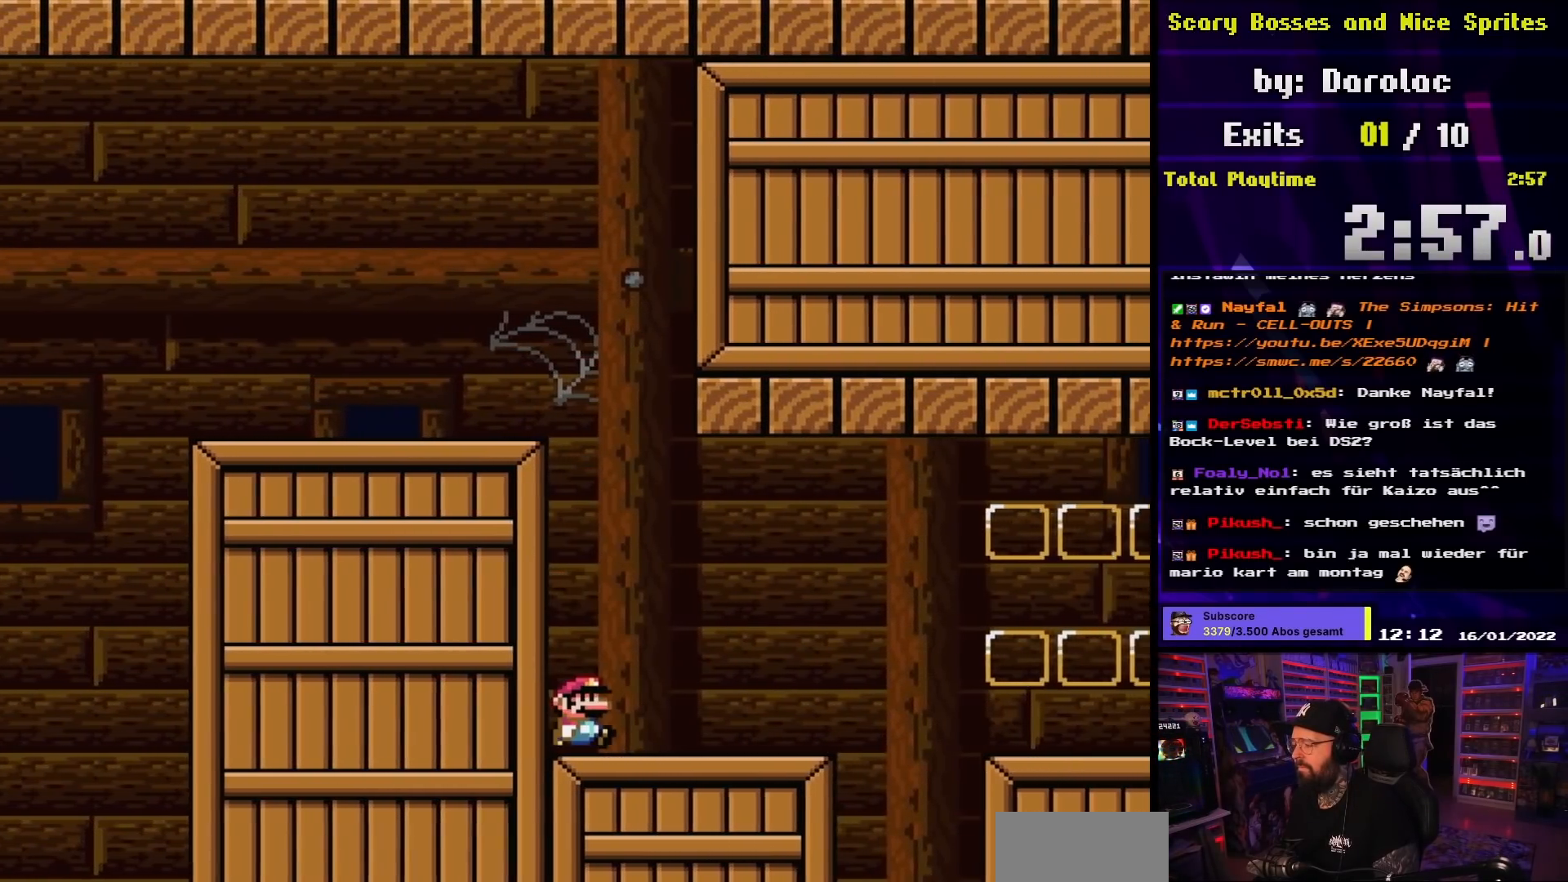
{"buttons": ["X"], "events": [[50, "DPAD_RIGHT", "up"], [267, "Y", "up"], [300, "X", "down"]]}
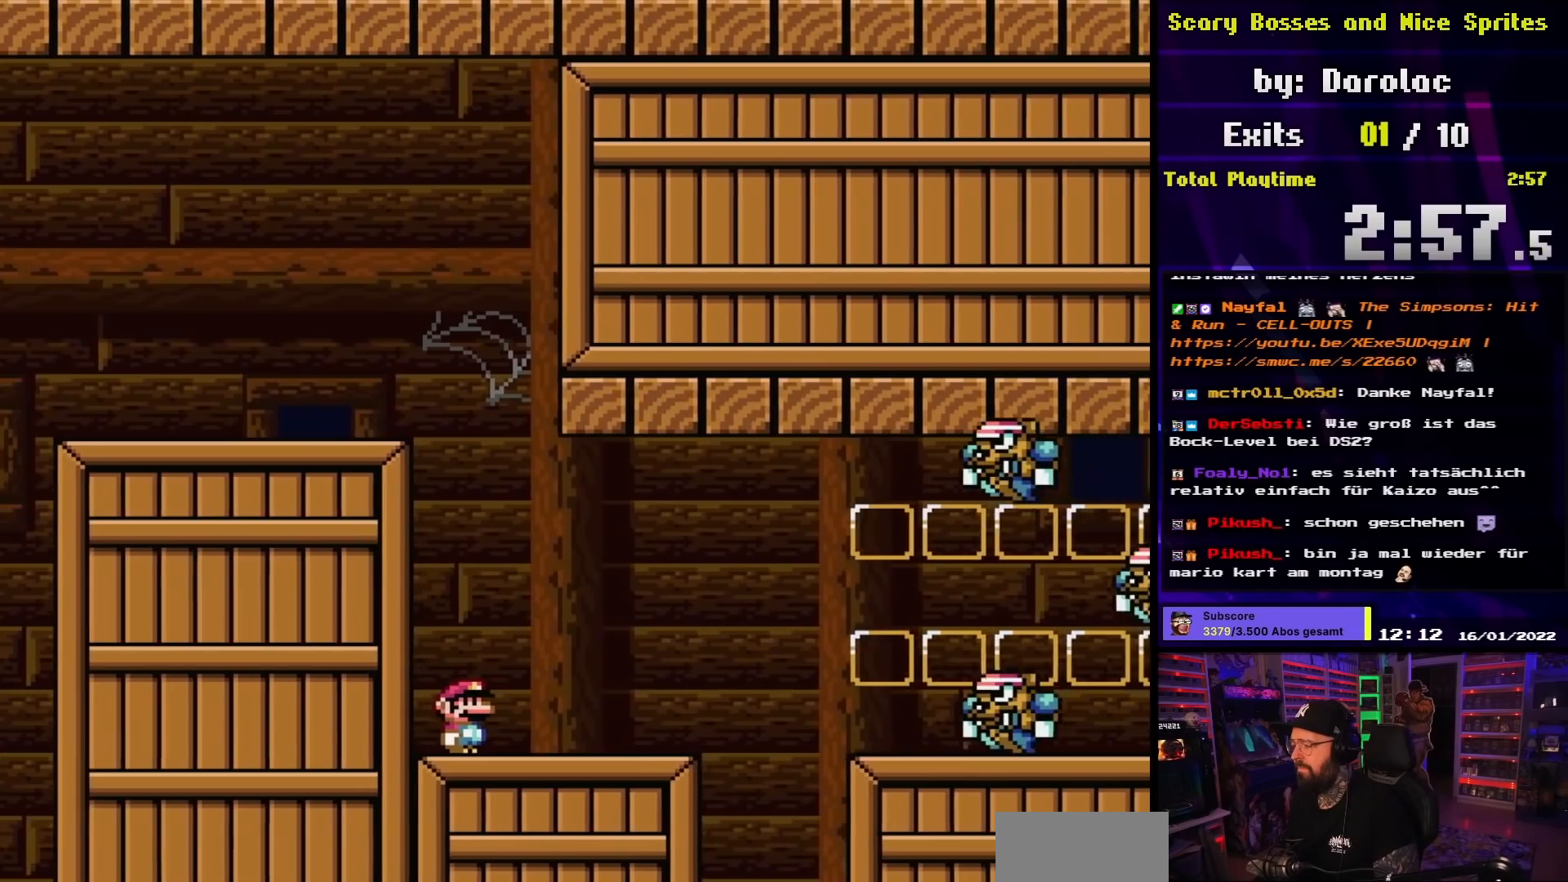
{"buttons": ["X"], "events": [[383, "A", "down"], [483, "A", "up"]]}
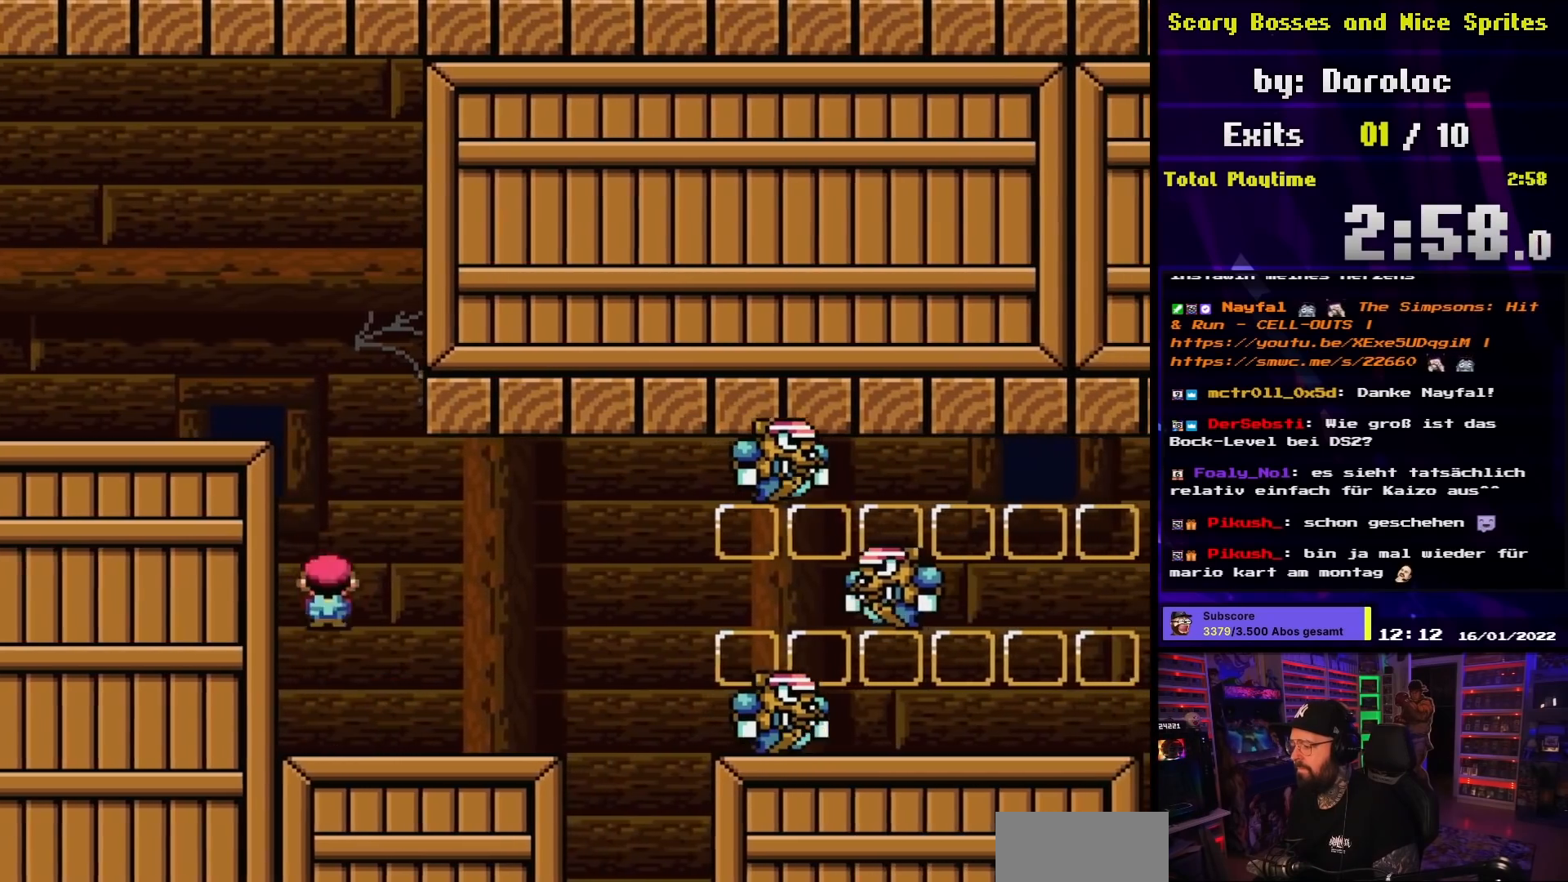
{"buttons": ["X", "DPAD_RIGHT"], "events": [[150, "A", "down"], [150, "X", "up"], [167, "A", "up"], [167, "X", "down"], [350, "DPAD_RIGHT", "down"]]}
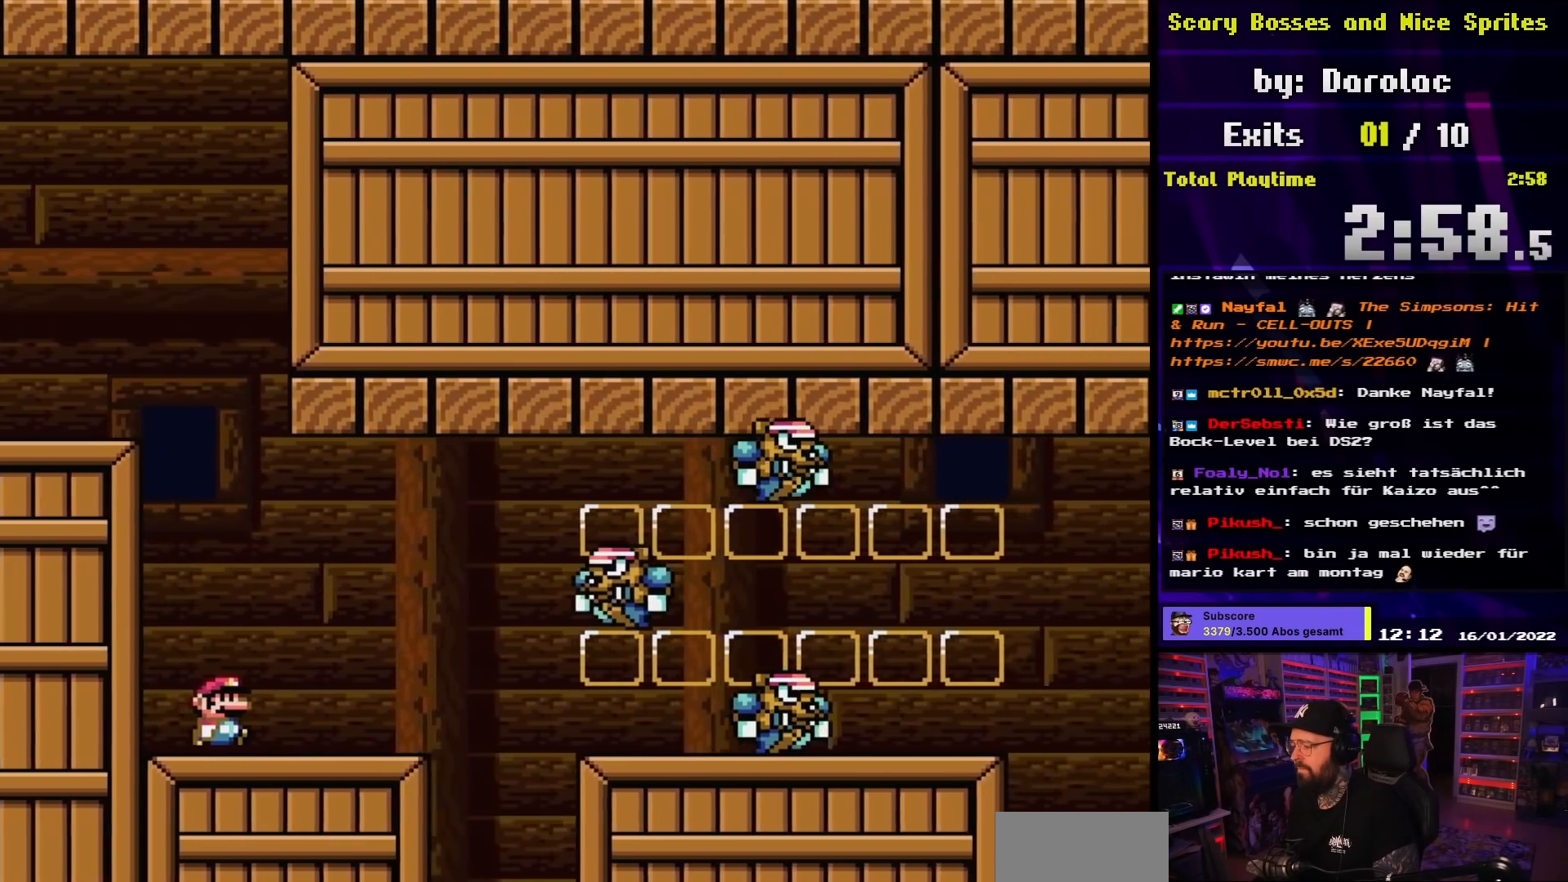
{"buttons": ["X", "DPAD_RIGHT"], "events": [[33, "DPAD_RIGHT", "up"], [483, "DPAD_RIGHT", "down"]]}
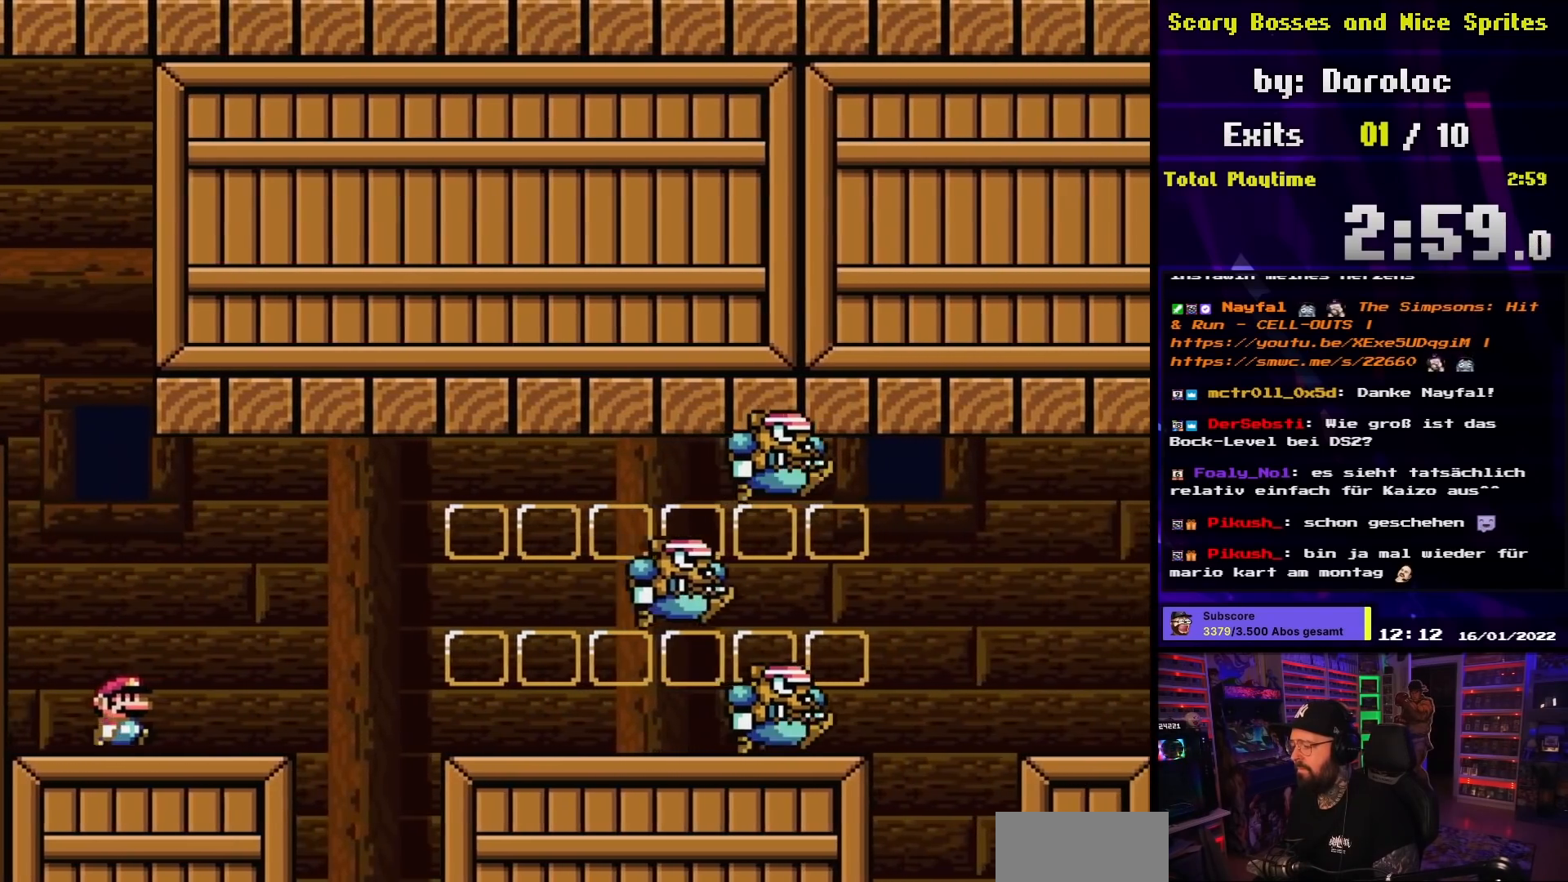
{"buttons": ["X", "DPAD_RIGHT"], "events": [[183, "DPAD_RIGHT", "up"], [250, "DPAD_RIGHT", "down"], [383, "A", "down"], [483, "A", "up"]]}
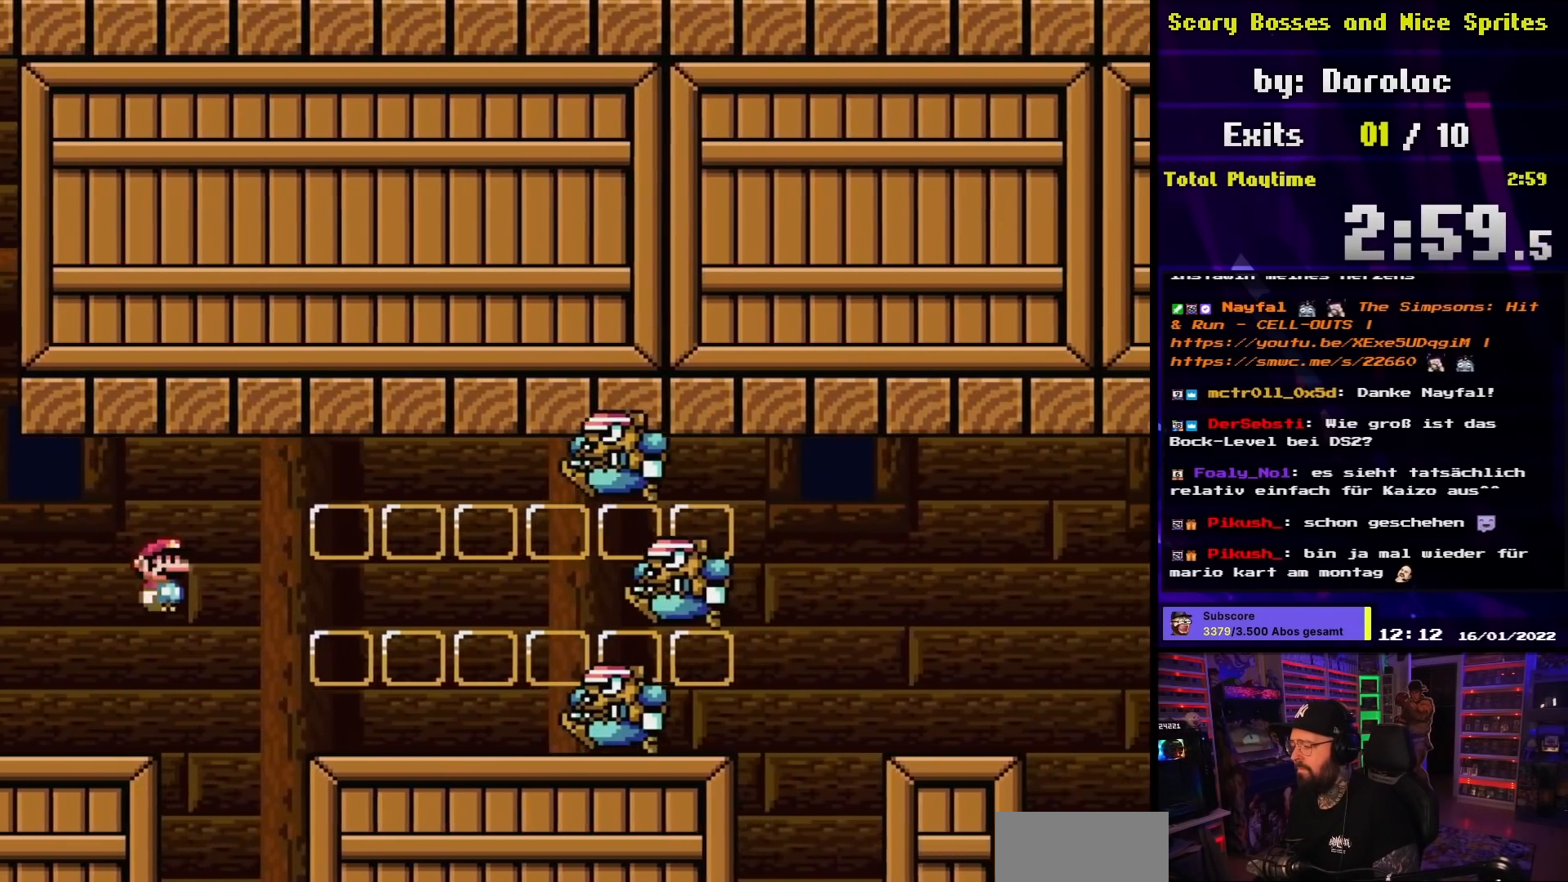
{"buttons": ["X", "DPAD_RIGHT"], "events": [[83, "A", "down"], [183, "A", "up"], [250, "X", "up"], [283, "X", "down"], [300, "DPAD_LEFT", "down"], [300, "DPAD_RIGHT", "up"], [450, "DPAD_DOWN", "down"], [450, "DPAD_LEFT", "up"], [467, "DPAD_DOWN", "up"], [467, "DPAD_RIGHT", "down"]]}
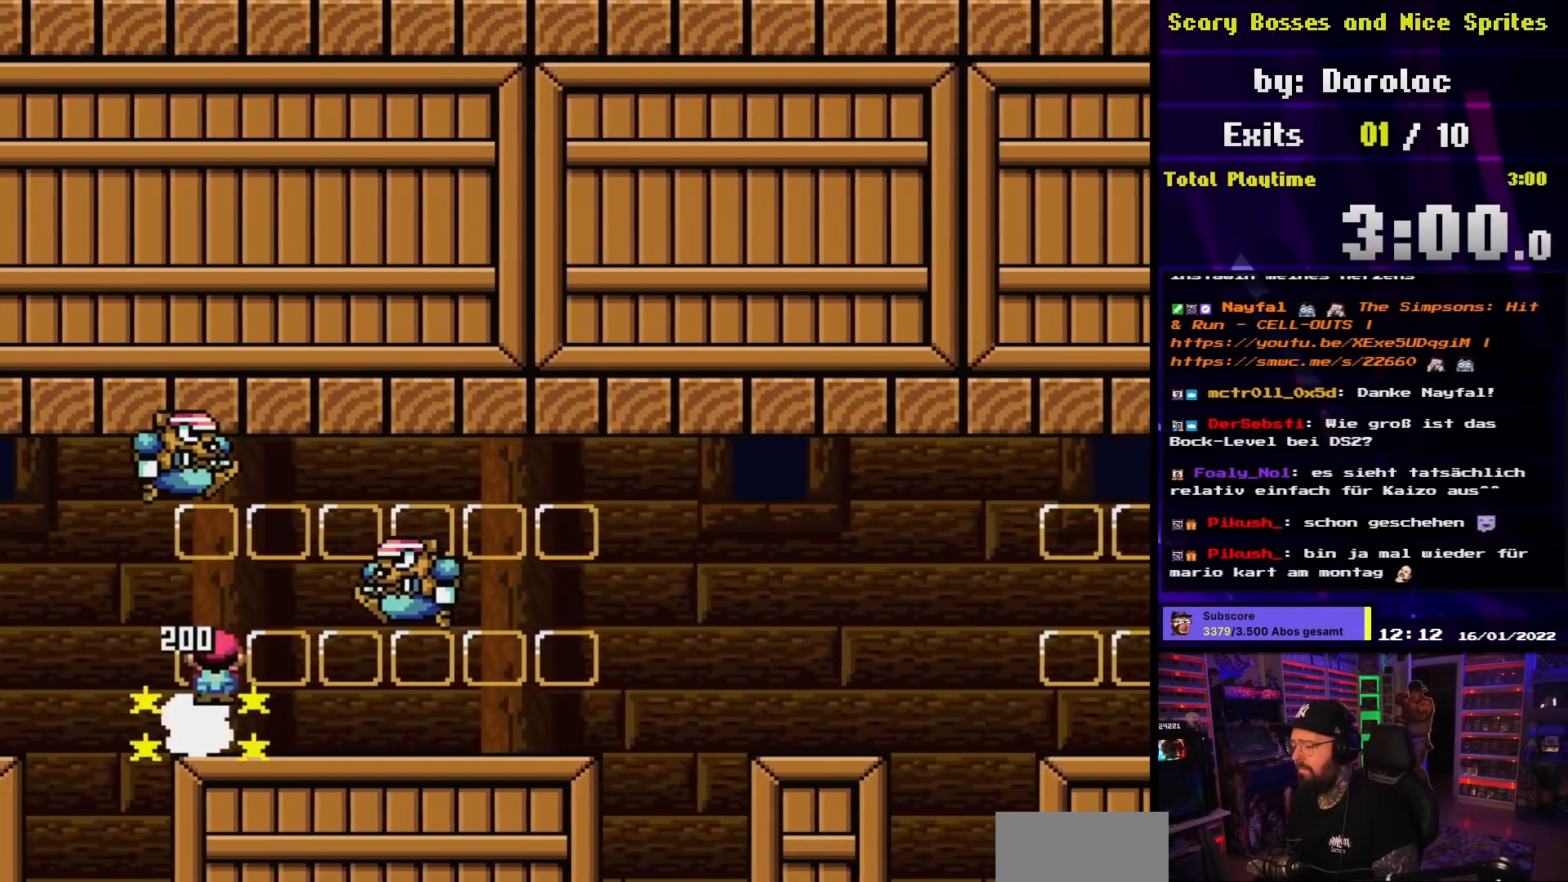
{"buttons": ["X", "DPAD_RIGHT"], "events": []}
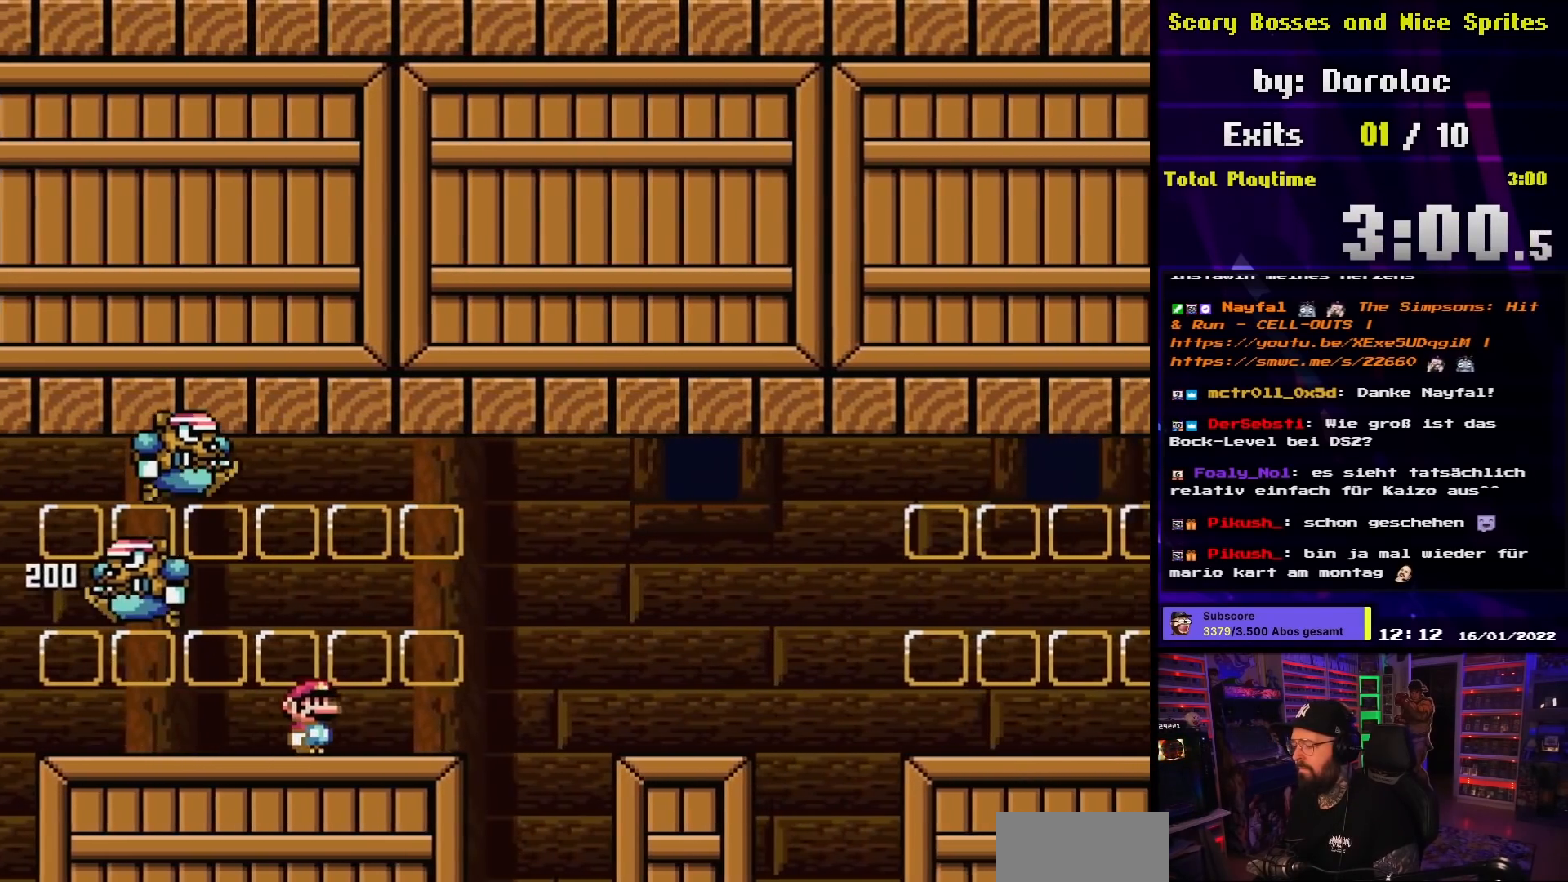
{"buttons": ["X", "DPAD_RIGHT"], "events": [[67, "A", "down"], [117, "A", "up"], [283, "A", "down"], [450, "A", "up"]]}
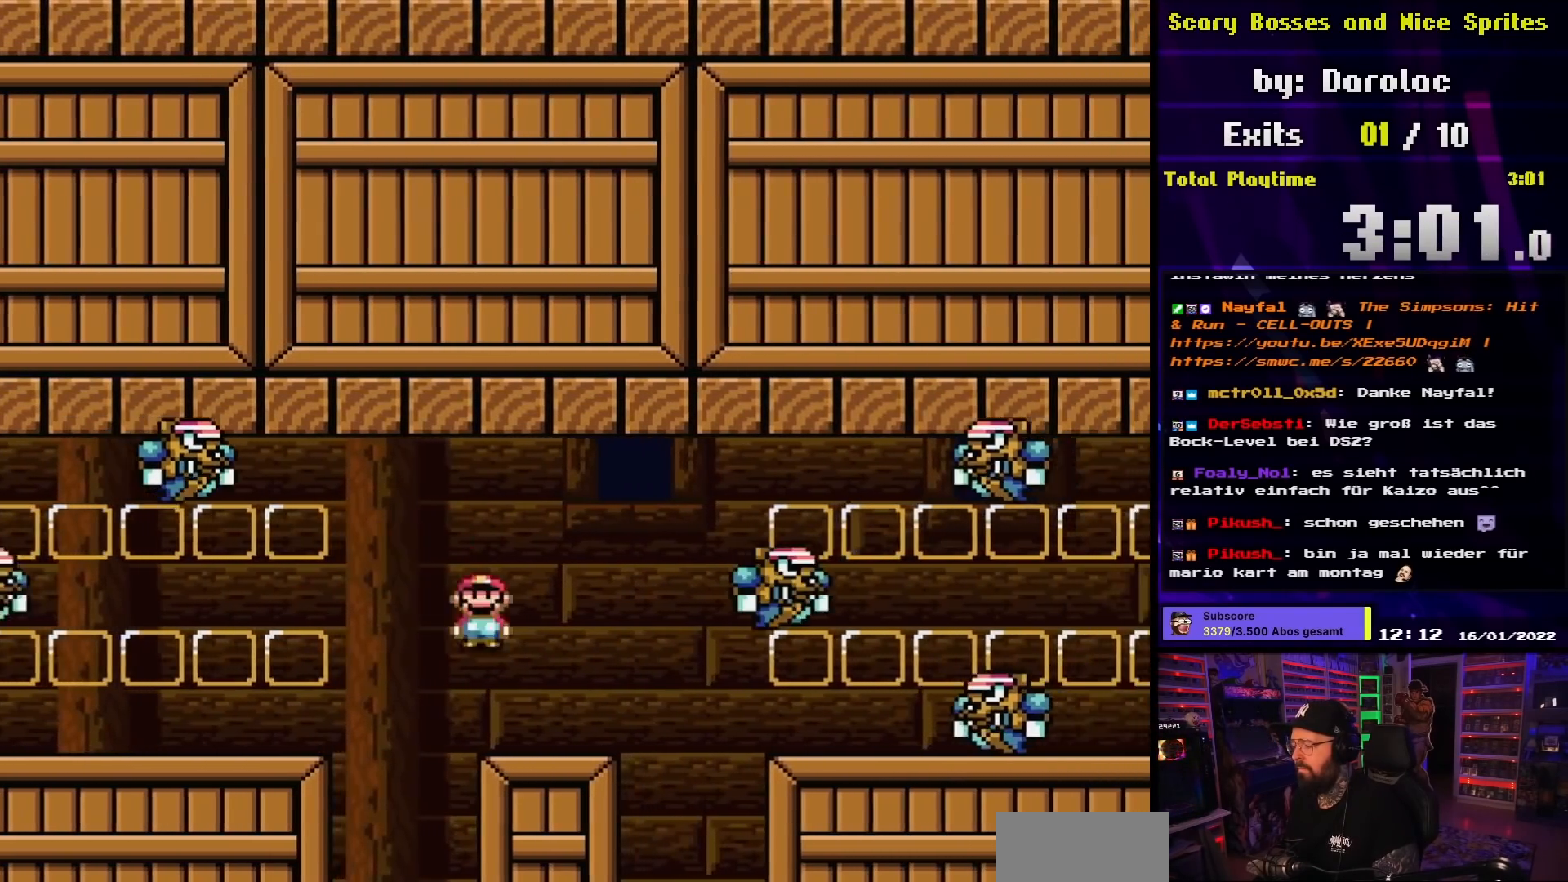
{"buttons": ["A", "X", "DPAD_RIGHT"], "events": [[33, "DPAD_LEFT", "down"], [33, "DPAD_RIGHT", "up"], [133, "A", "down"], [133, "X", "up"], [150, "A", "up"], [150, "X", "down"], [183, "DPAD_LEFT", "up"], [267, "DPAD_RIGHT", "down"], [417, "A", "down"]]}
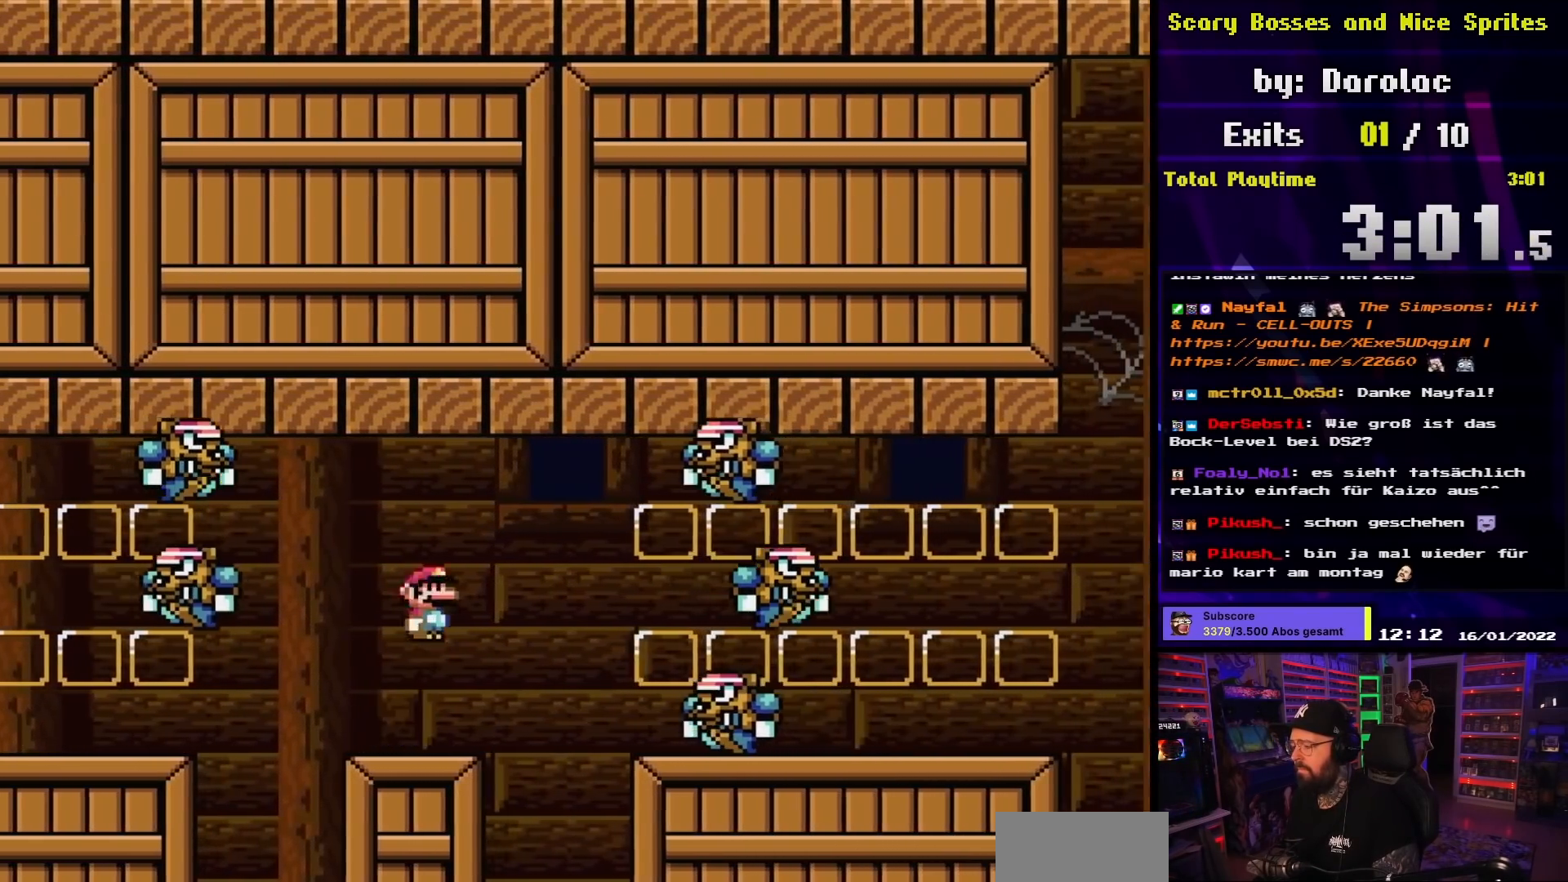
{"buttons": ["X", "DPAD_LEFT"], "events": [[17, "A", "up"], [100, "A", "down"], [167, "A", "up"], [283, "A", "down"], [400, "A", "up"], [467, "DPAD_RIGHT", "up"], [500, "DPAD_LEFT", "down"]]}
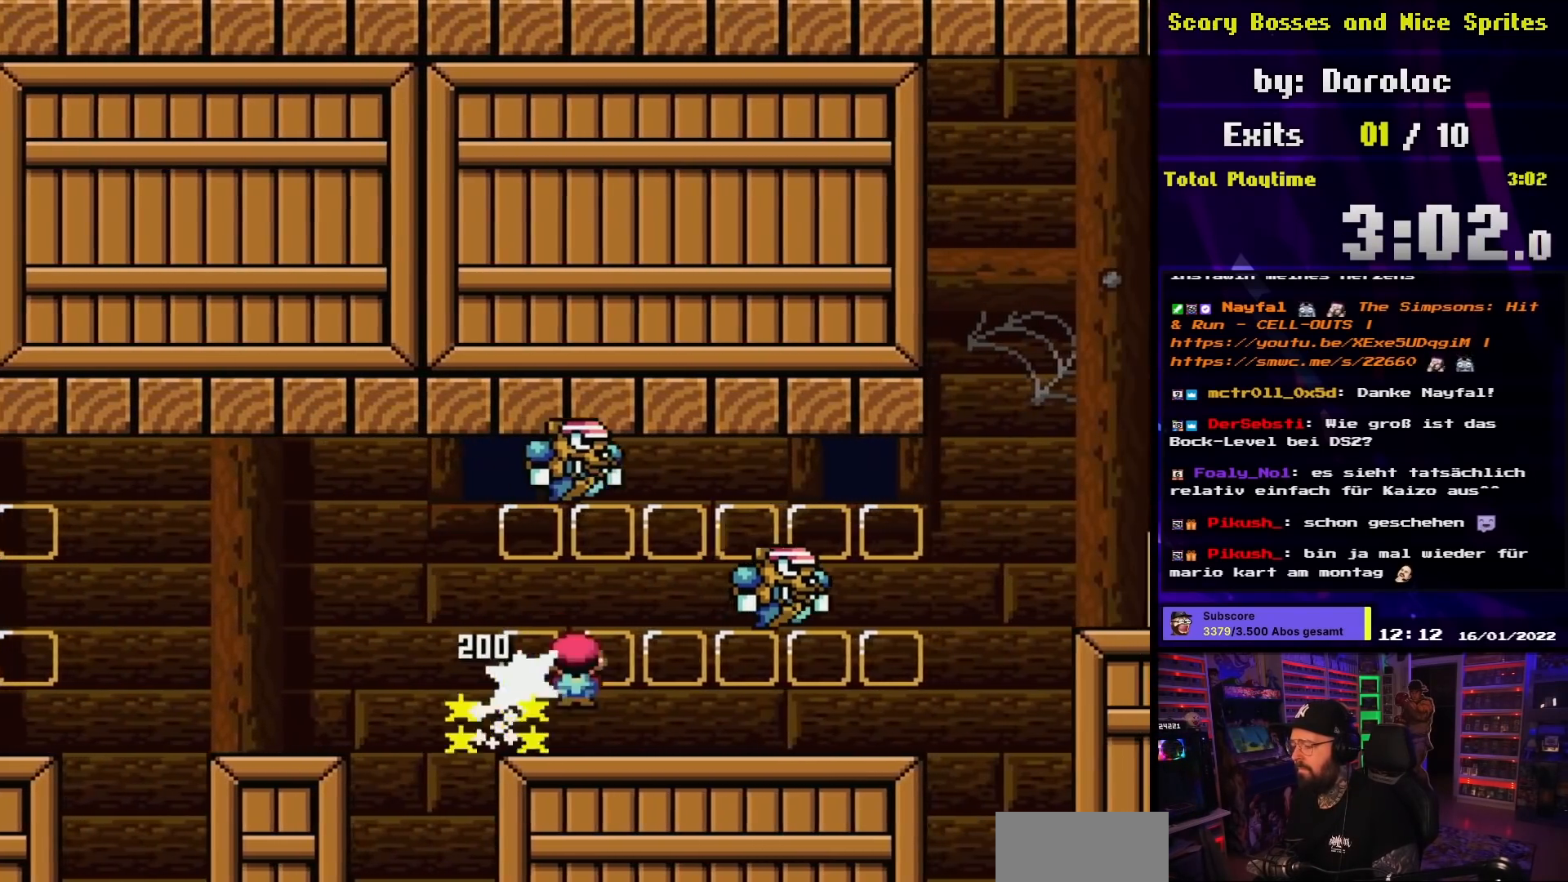
{"buttons": ["X"], "events": [[150, "DPAD_LEFT", "up"], [233, "DPAD_RIGHT", "down"], [417, "DPAD_RIGHT", "up"]]}
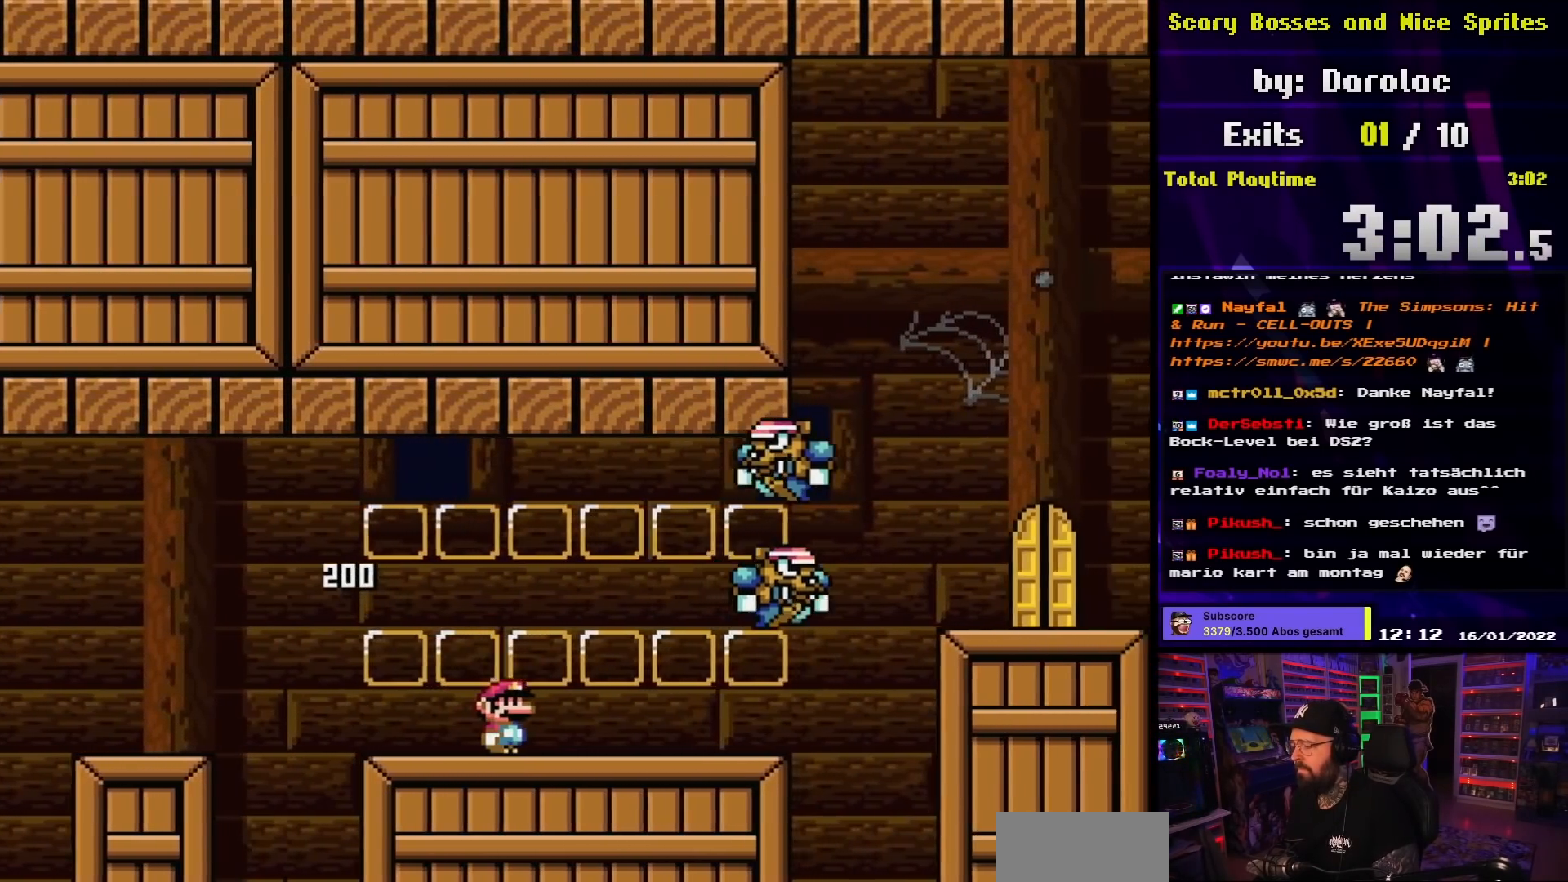
{"buttons": ["X", "DPAD_RIGHT"], "events": [[50, "DPAD_RIGHT", "down"], [200, "DPAD_RIGHT", "up"], [350, "DPAD_RIGHT", "down"]]}
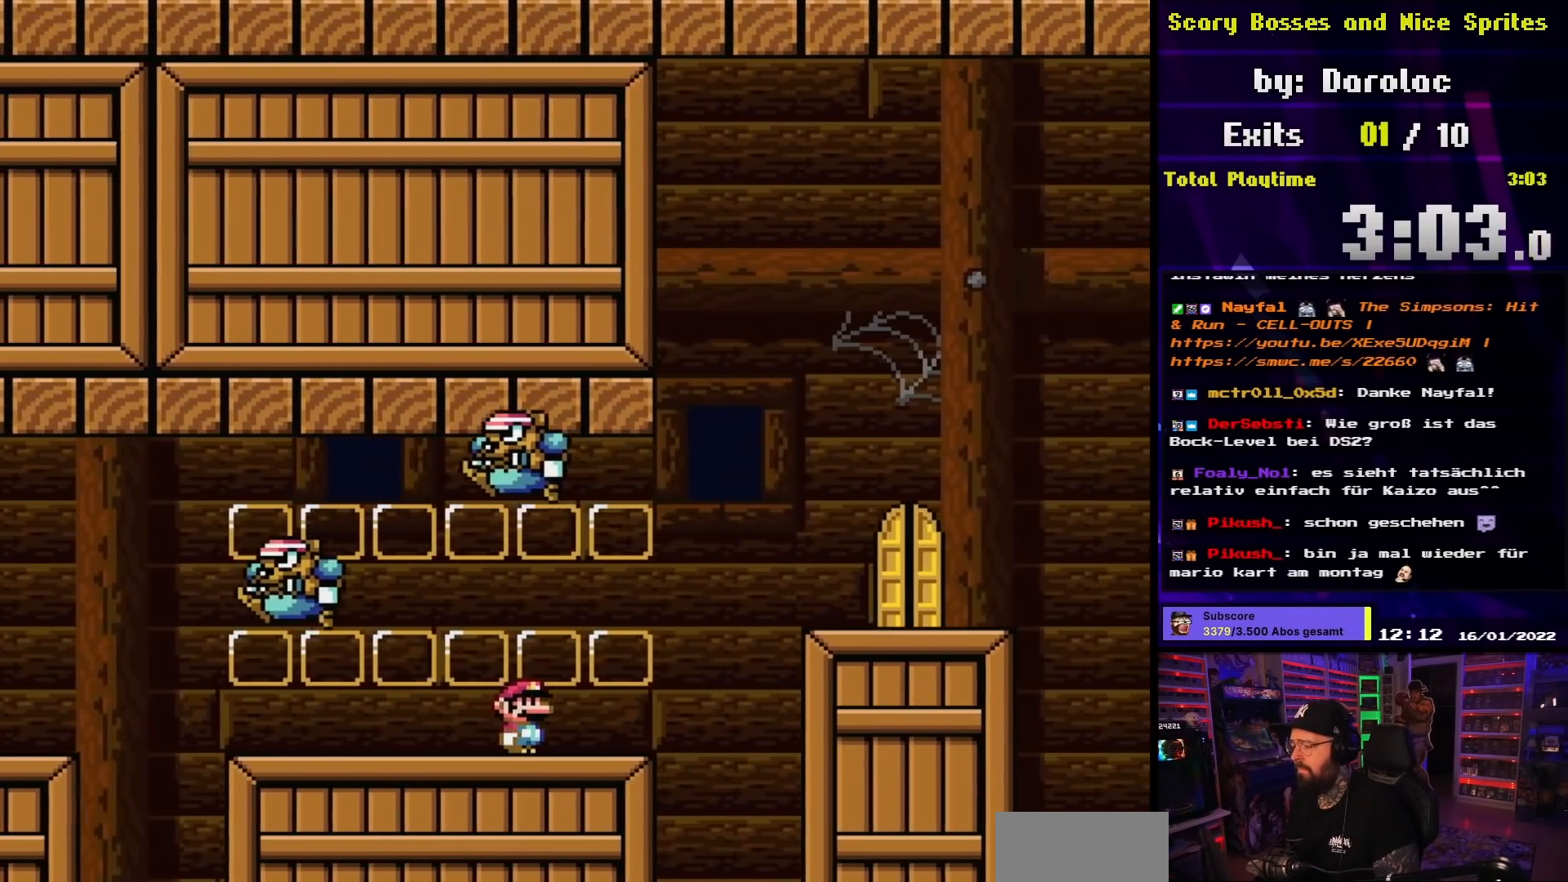
{"buttons": ["X", "DPAD_RIGHT"], "events": [[183, "A", "down"], [333, "A", "up"], [417, "A", "down"], [500, "A", "up"]]}
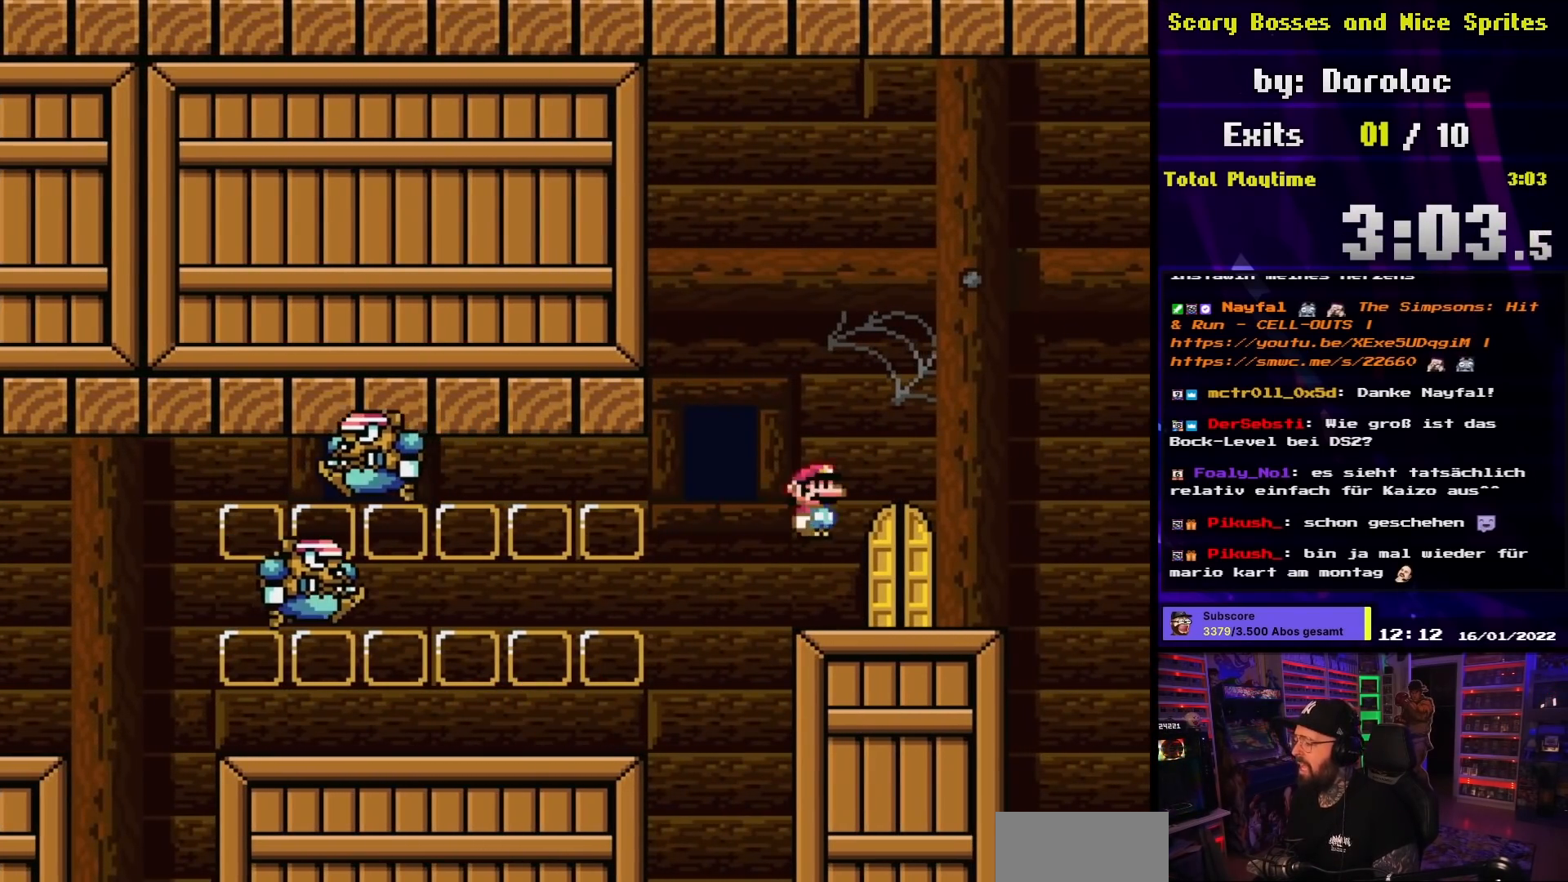
{"buttons": [], "events": [[83, "DPAD_RIGHT", "up"], [133, "DPAD_LEFT", "down"], [267, "DPAD_LEFT", "up"], [317, "DPAD_UP", "down"], [417, "DPAD_UP", "up"], [483, "X", "up"]]}
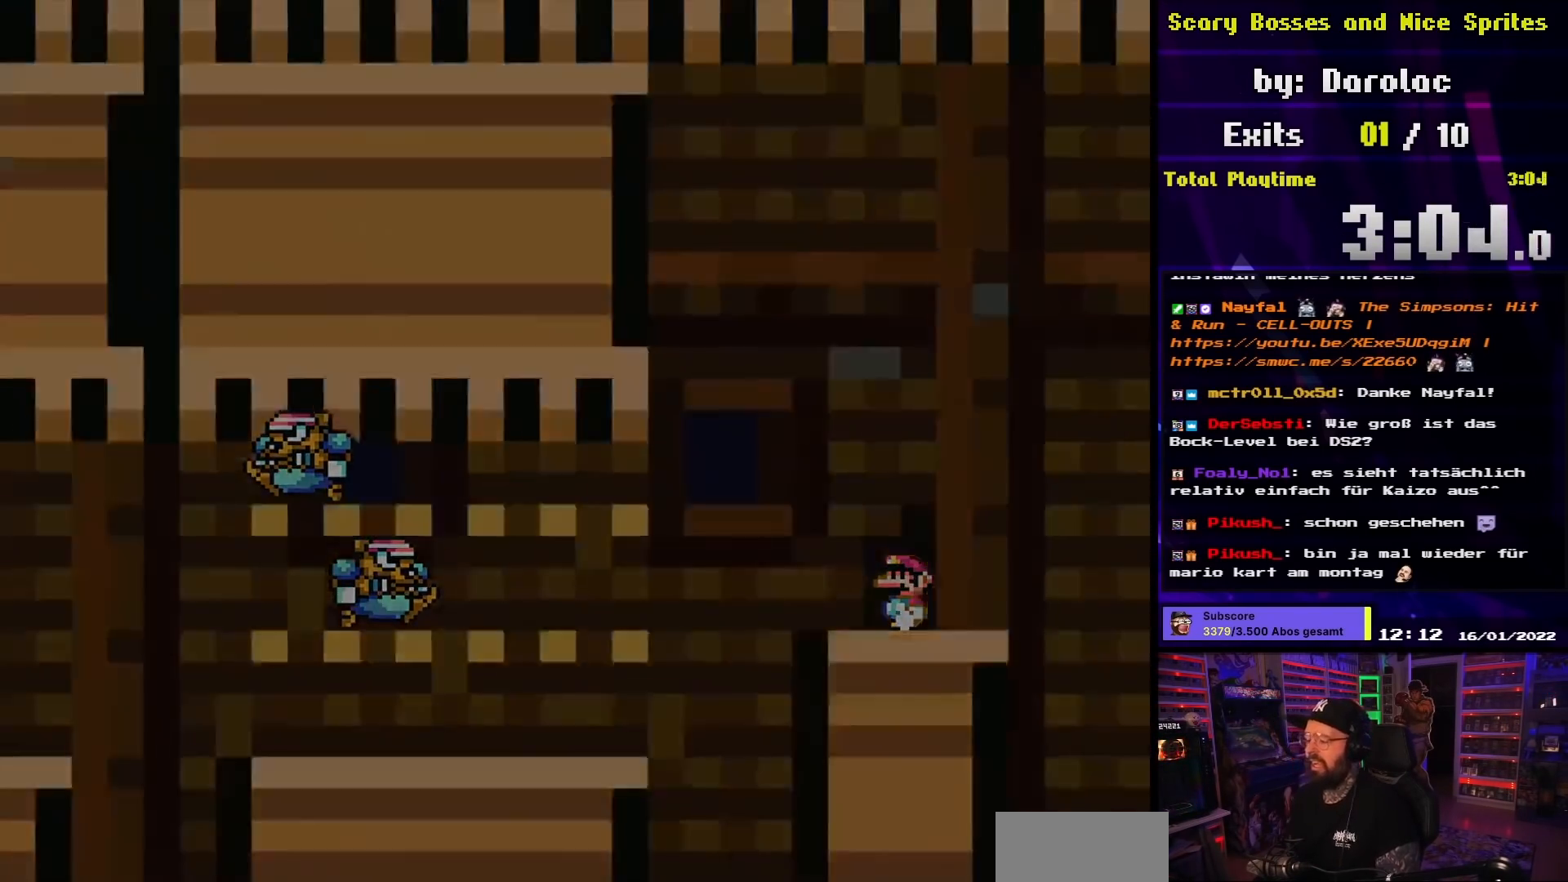
{"buttons": [], "events": []}
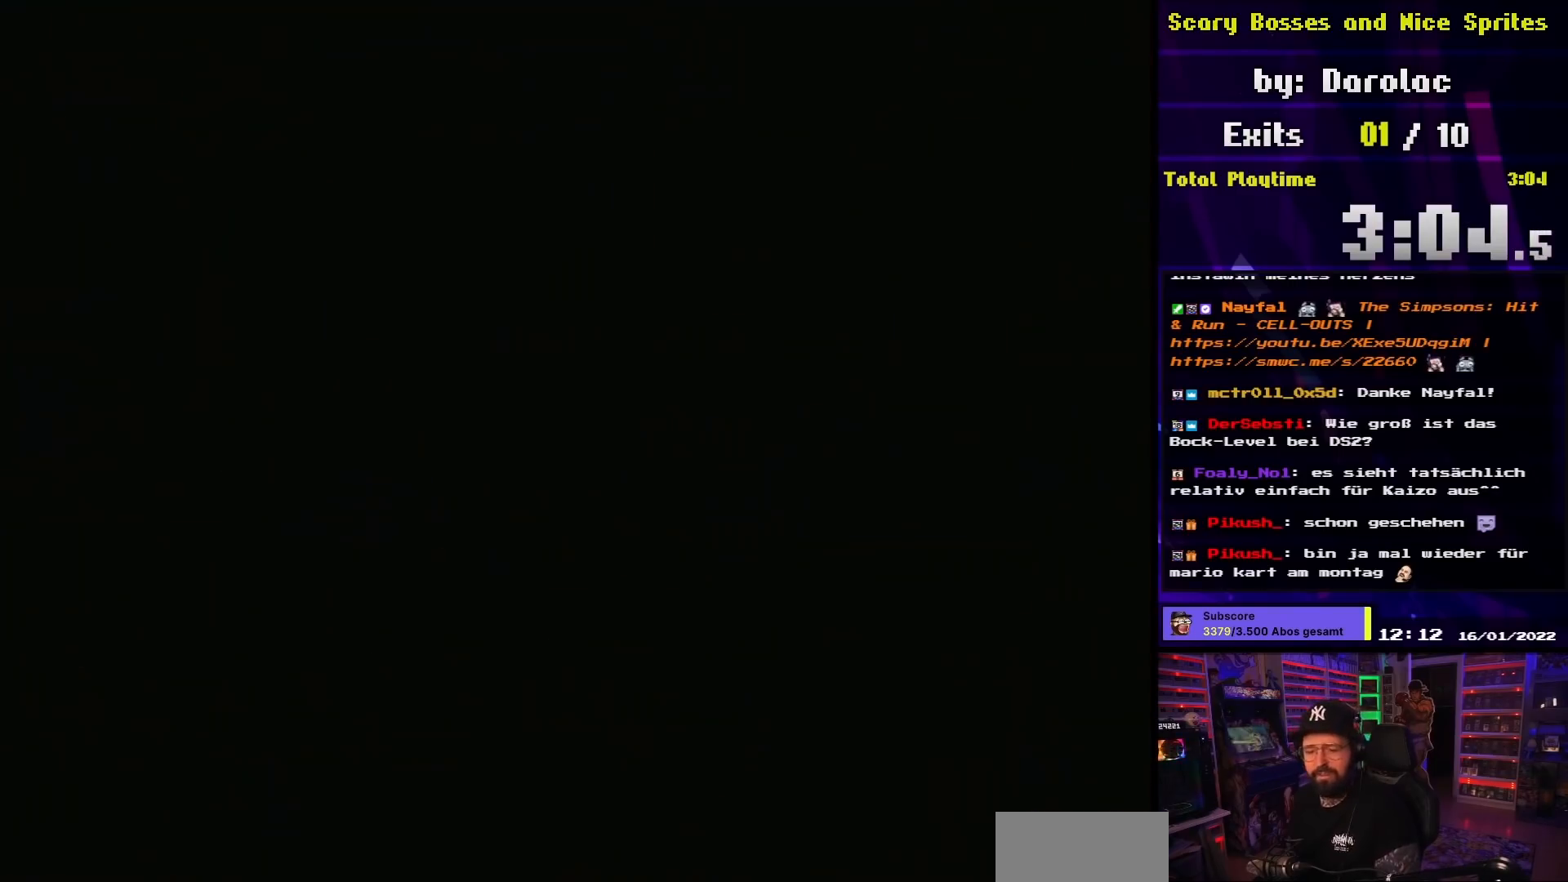
{"buttons": [], "events": []}
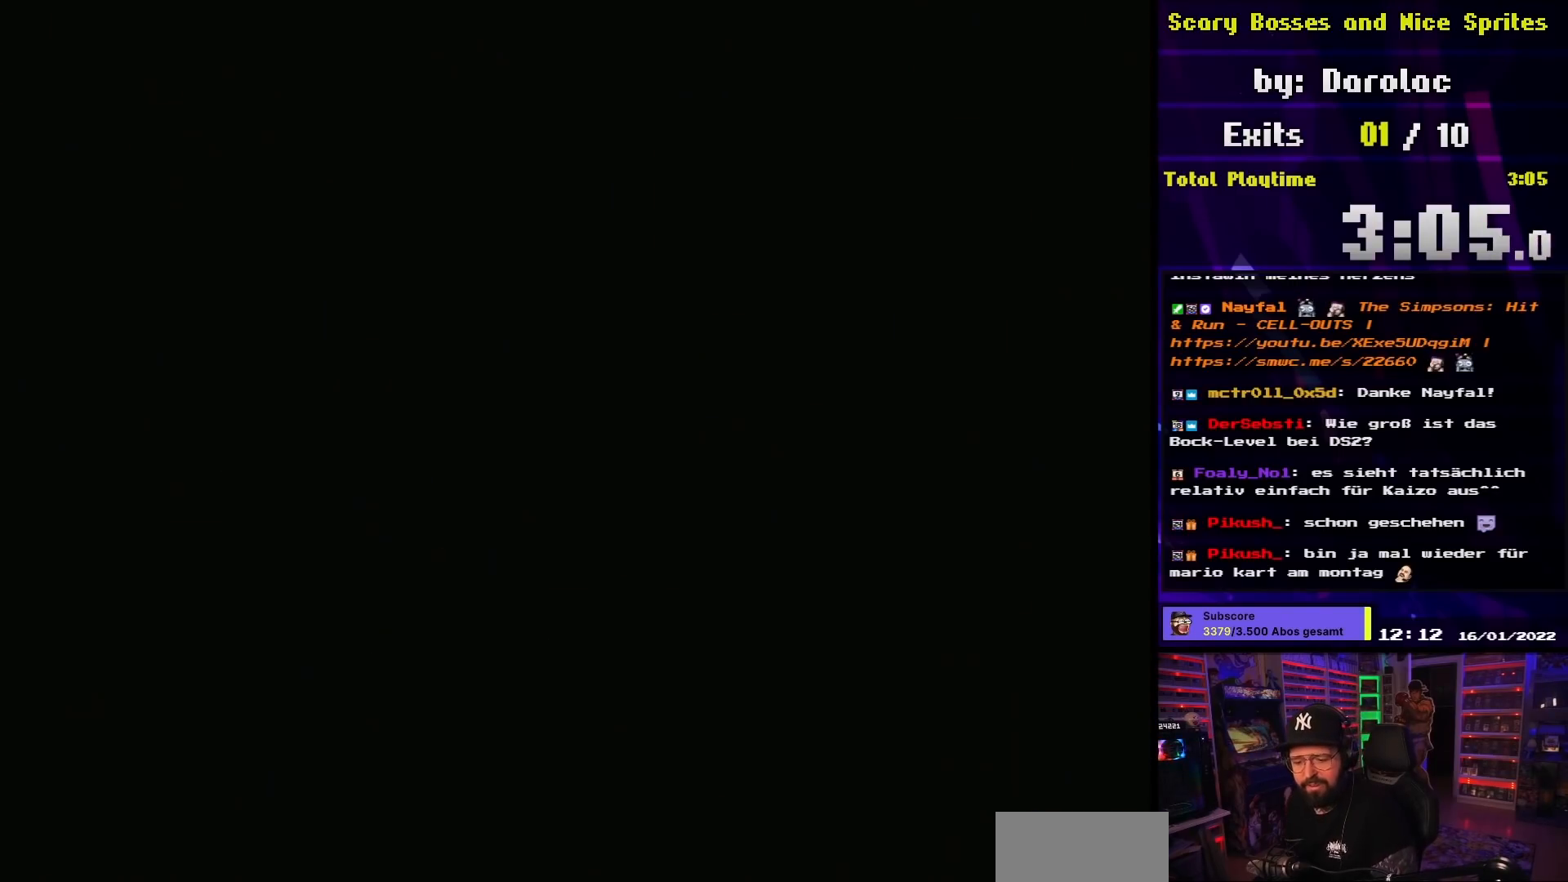
{"buttons": [], "events": []}
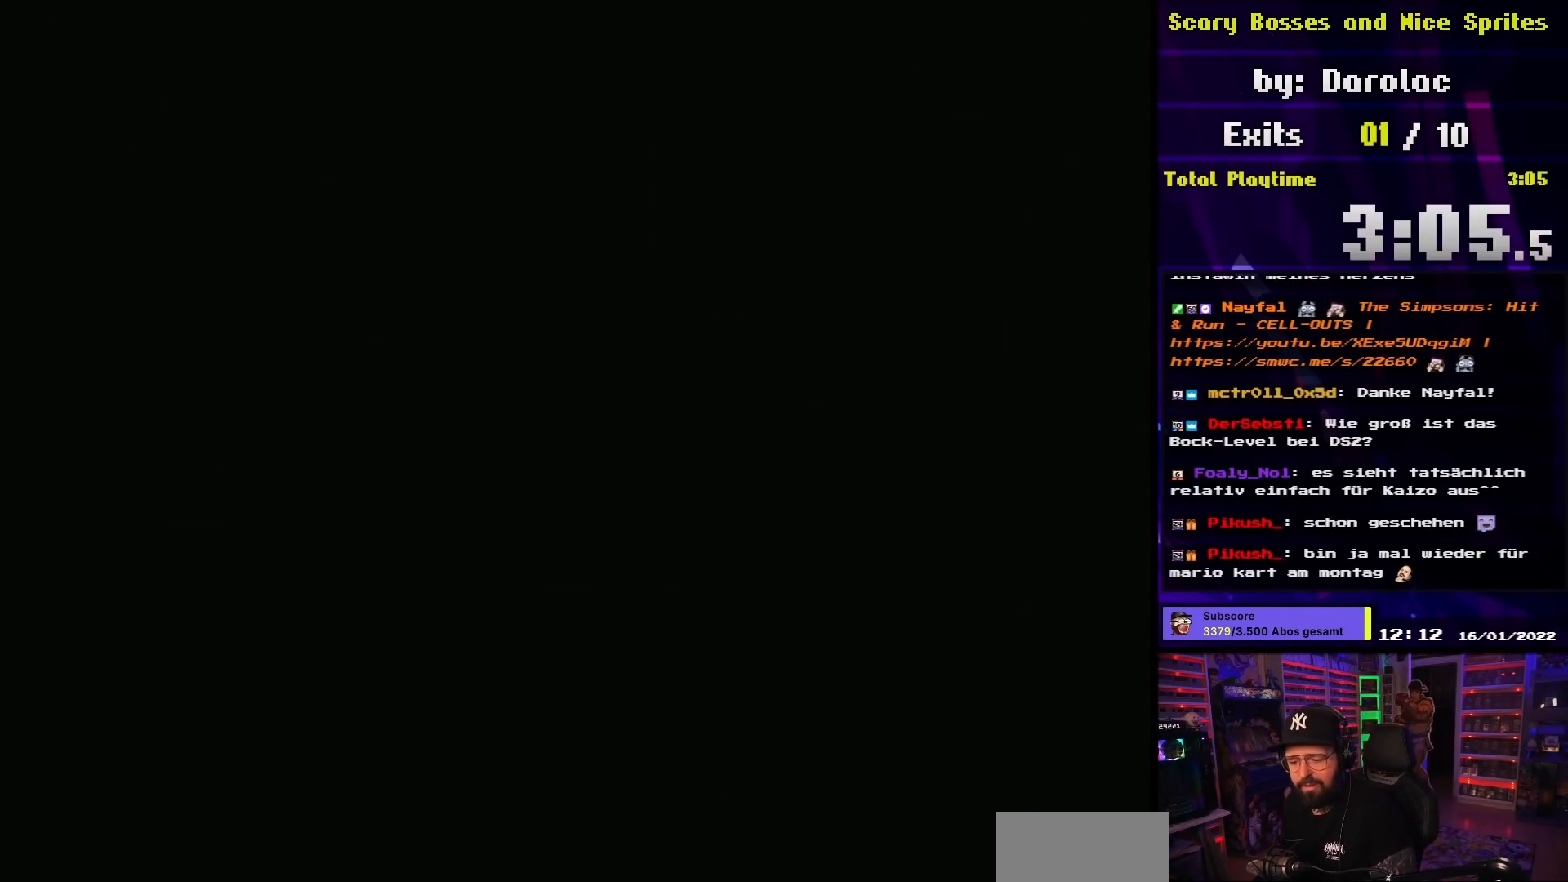
{"buttons": ["Y"], "events": [[117, "Y", "down"]]}
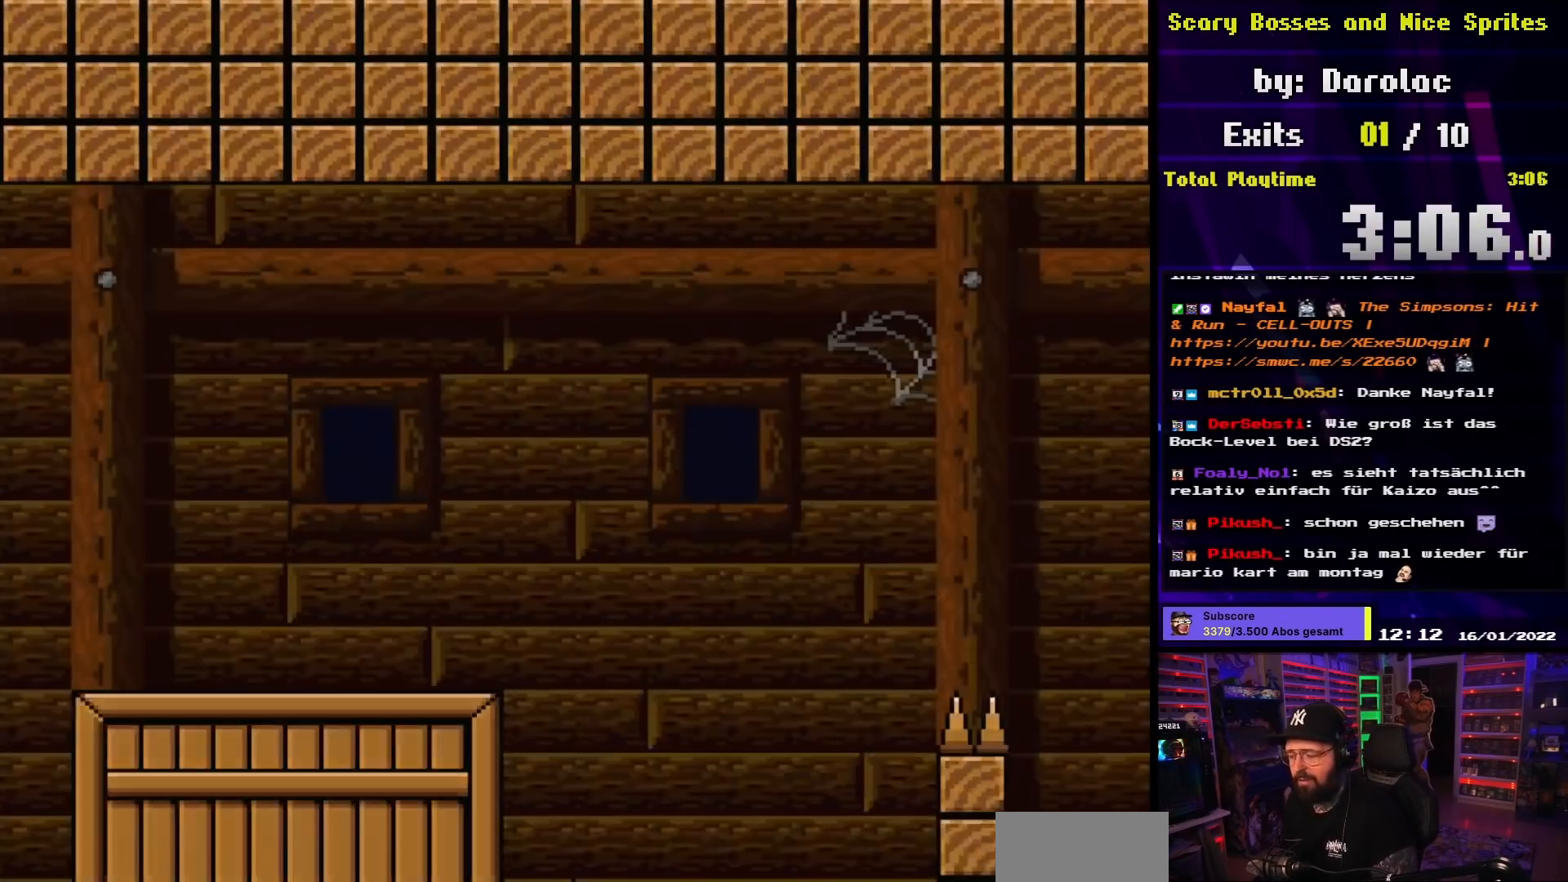
{"buttons": ["Y", "DPAD_RIGHT"], "events": [[467, "DPAD_RIGHT", "down"]]}
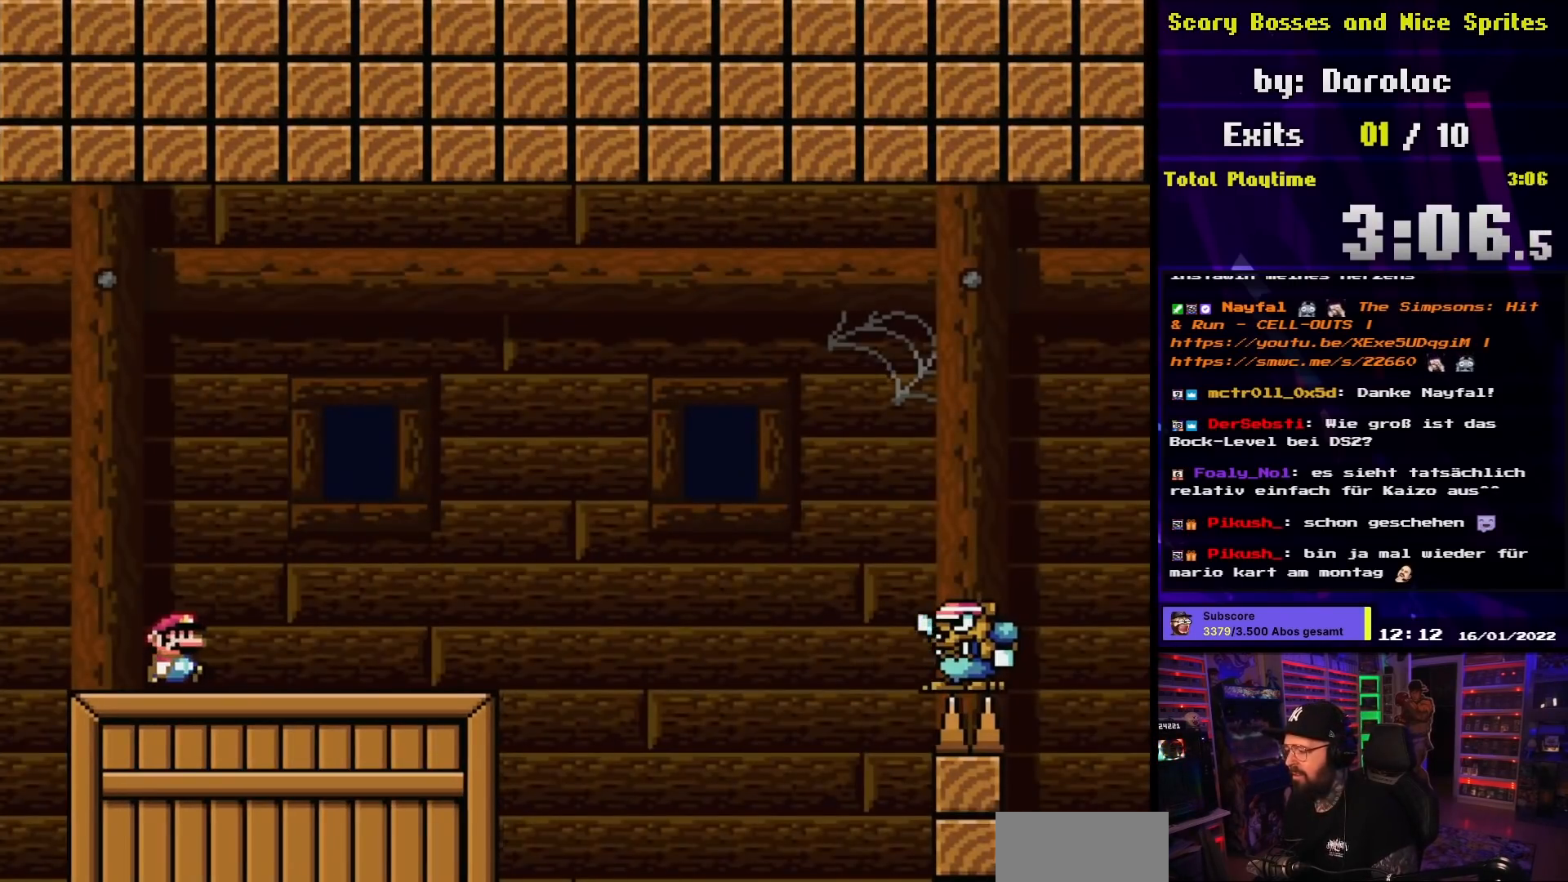
{"buttons": ["Y", "DPAD_RIGHT"], "events": []}
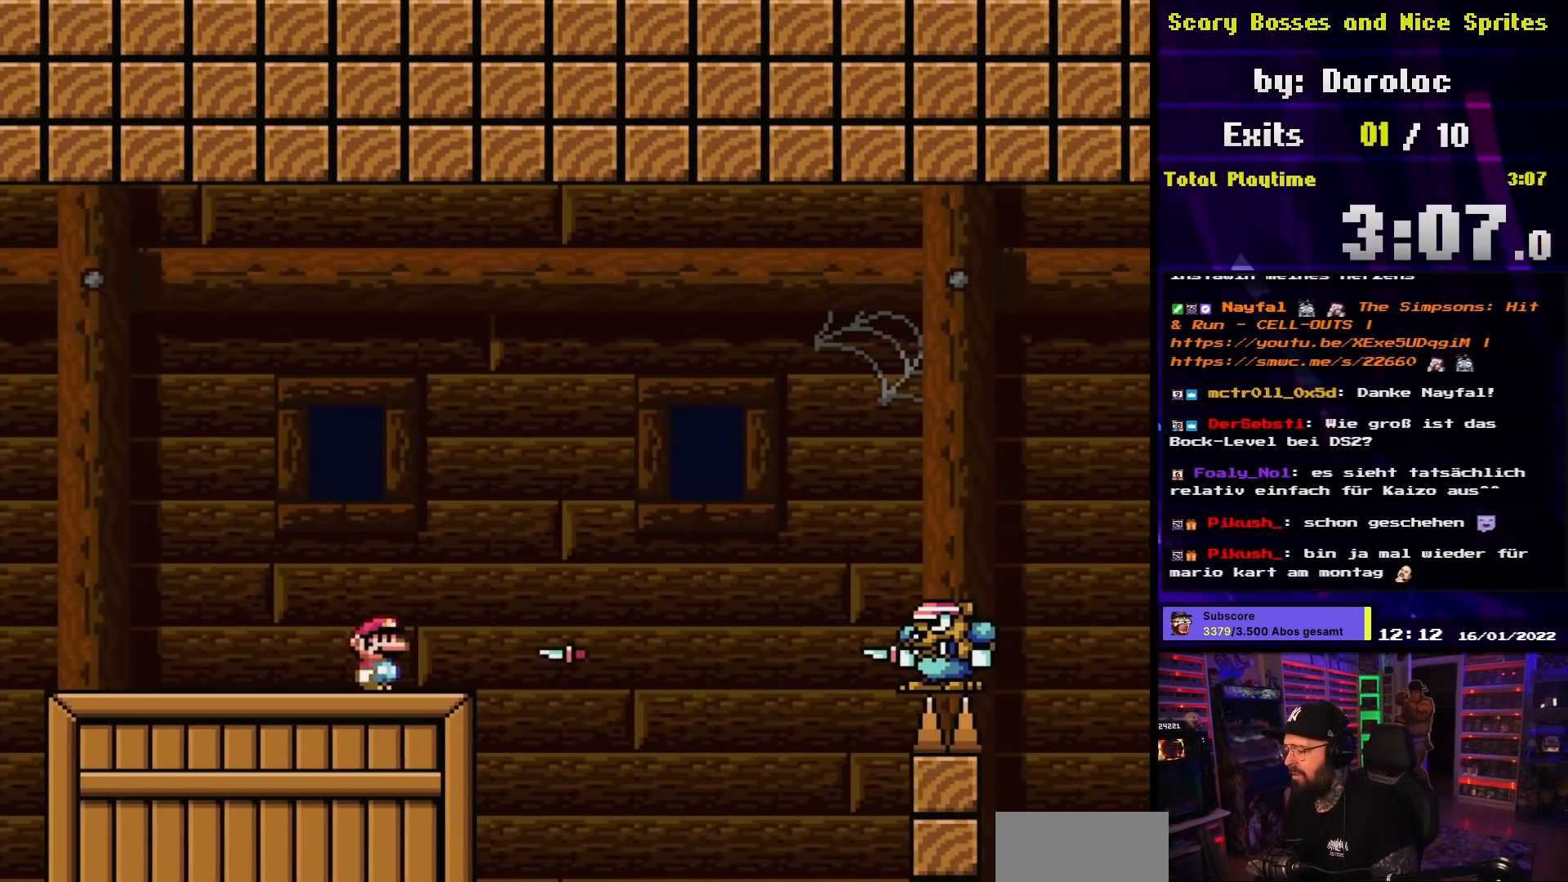
{"buttons": ["B", "Y", "DPAD_RIGHT"], "events": [[117, "B", "down"]]}
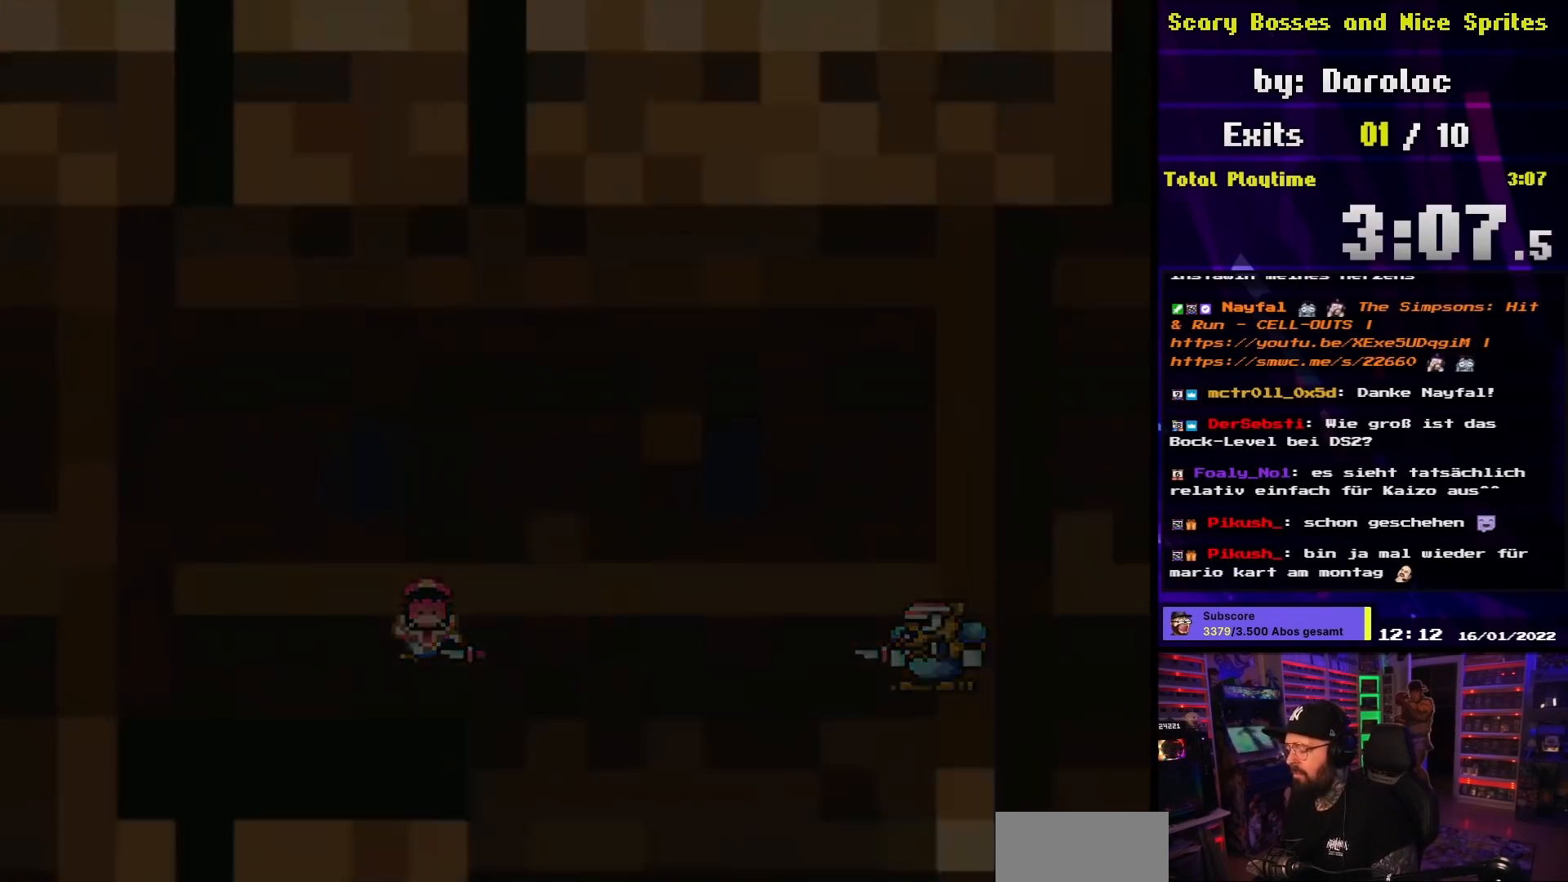
{"buttons": [], "events": [[33, "B", "up"], [33, "DPAD_RIGHT", "up"], [50, "Y", "up"]]}
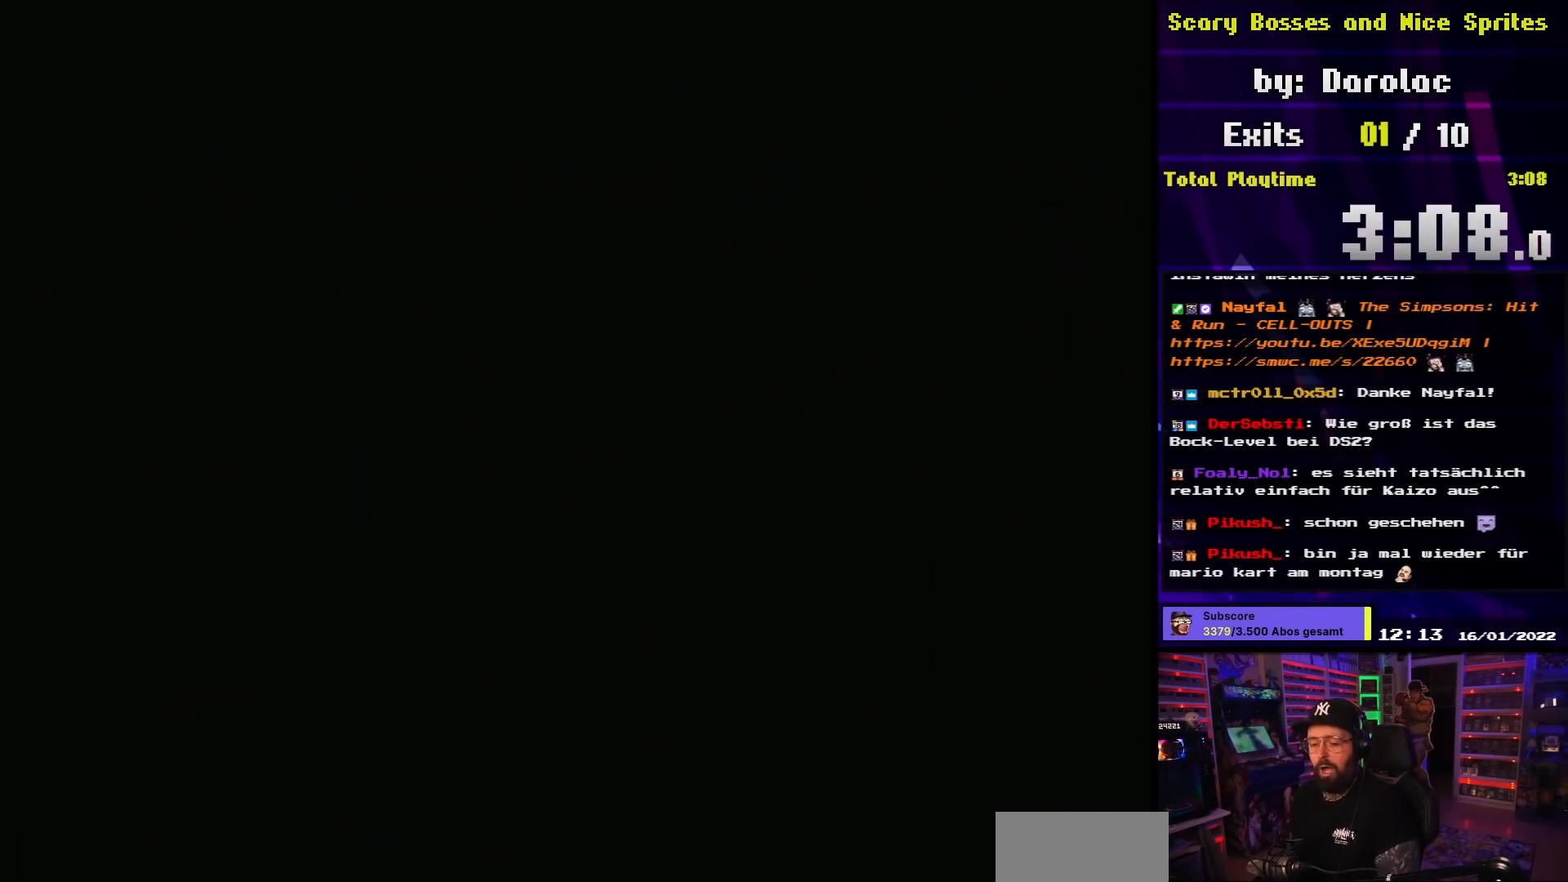
{"buttons": ["Y"], "events": [[350, "Y", "down"]]}
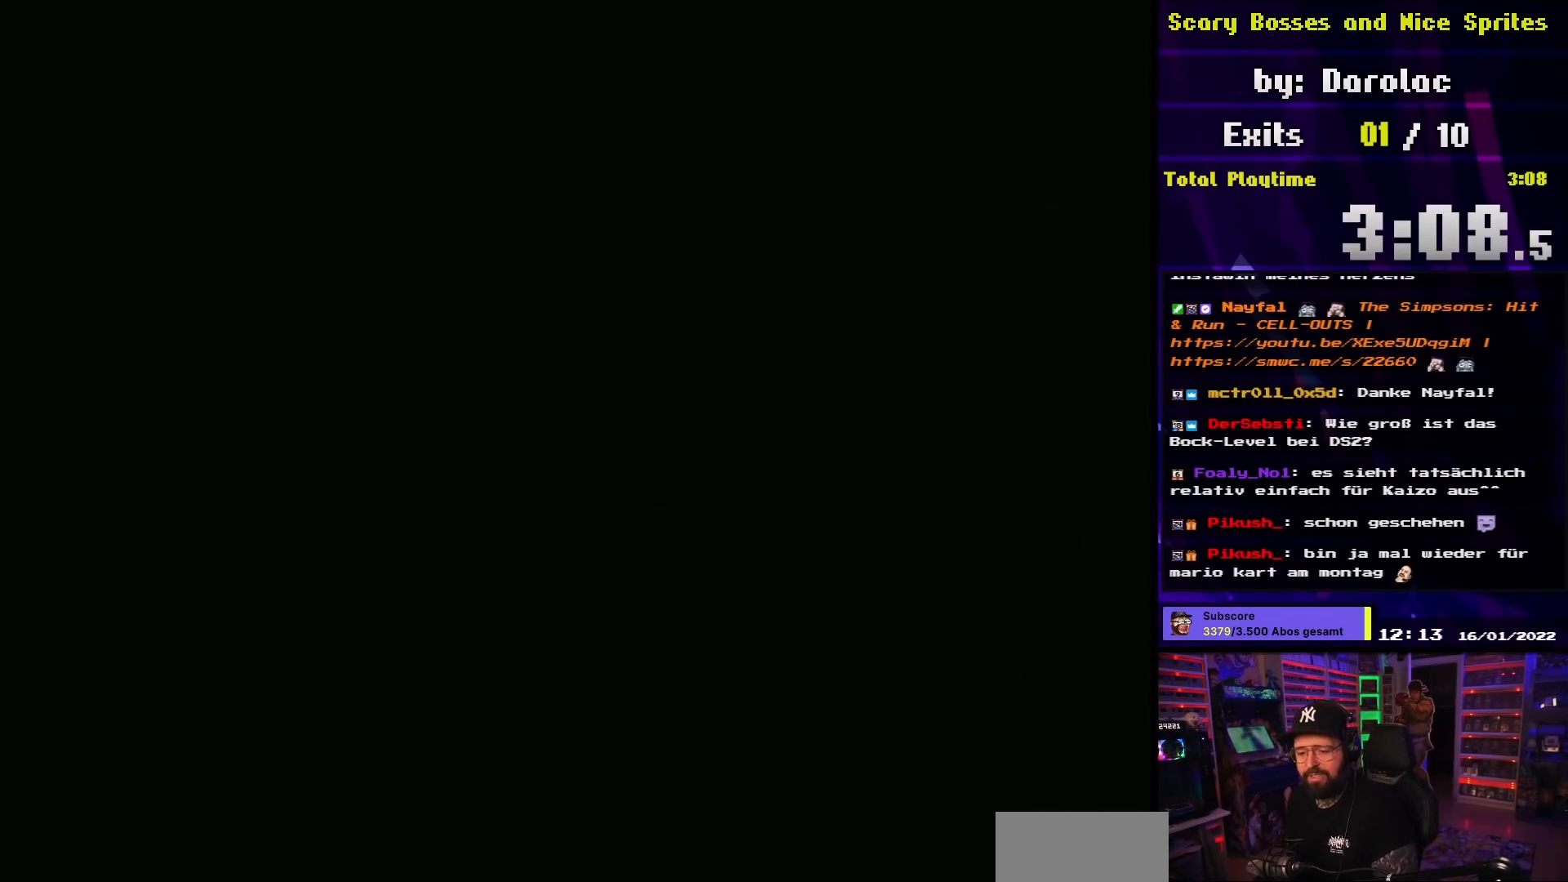
{"buttons": ["Y"], "events": []}
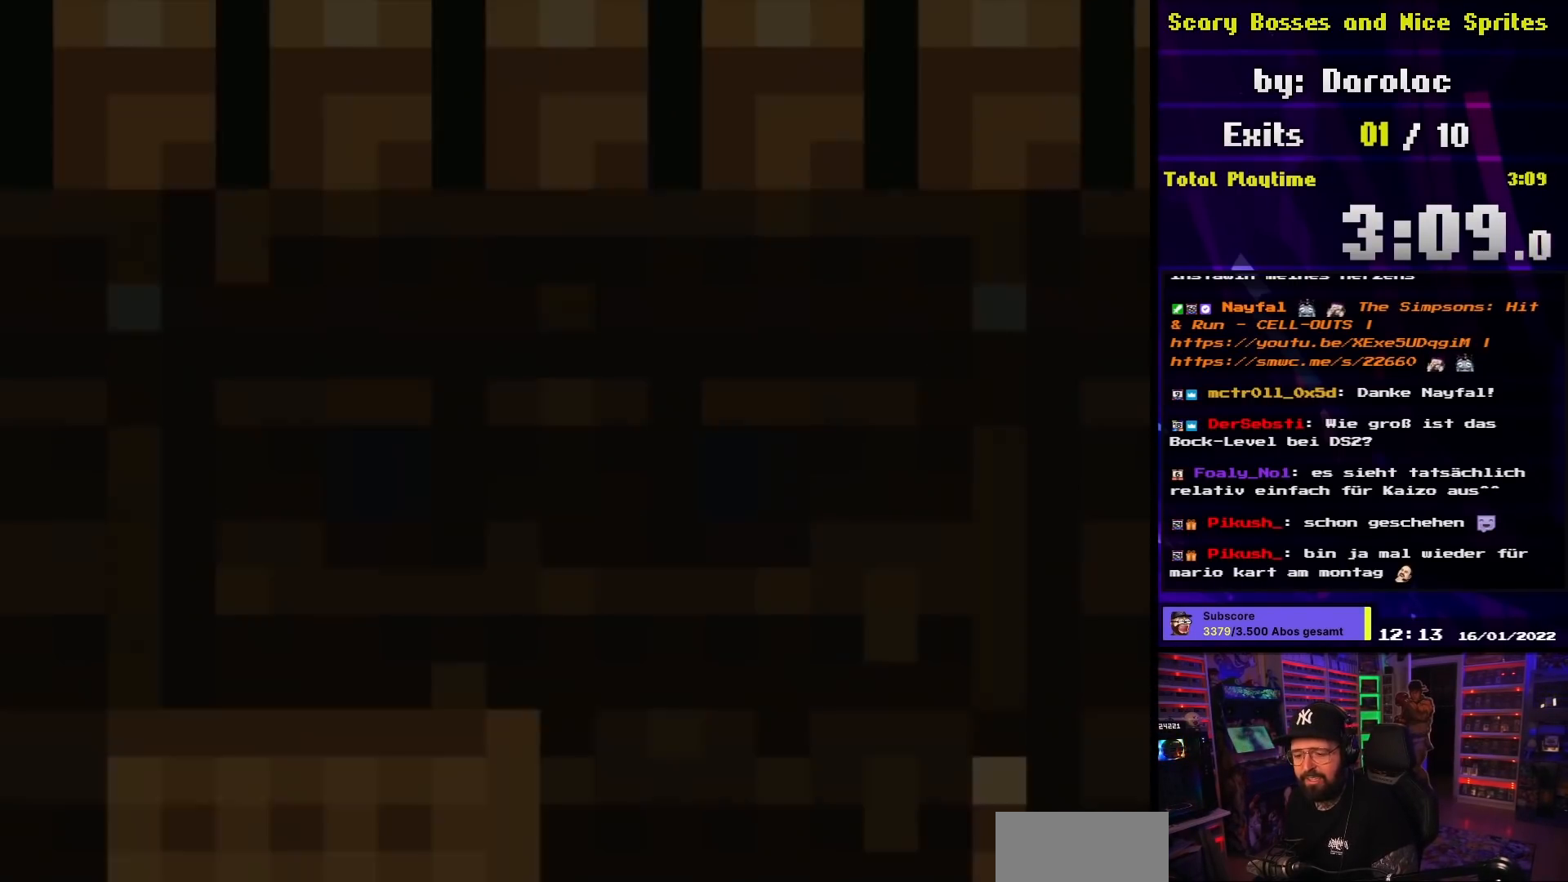
{"buttons": ["Y"], "events": []}
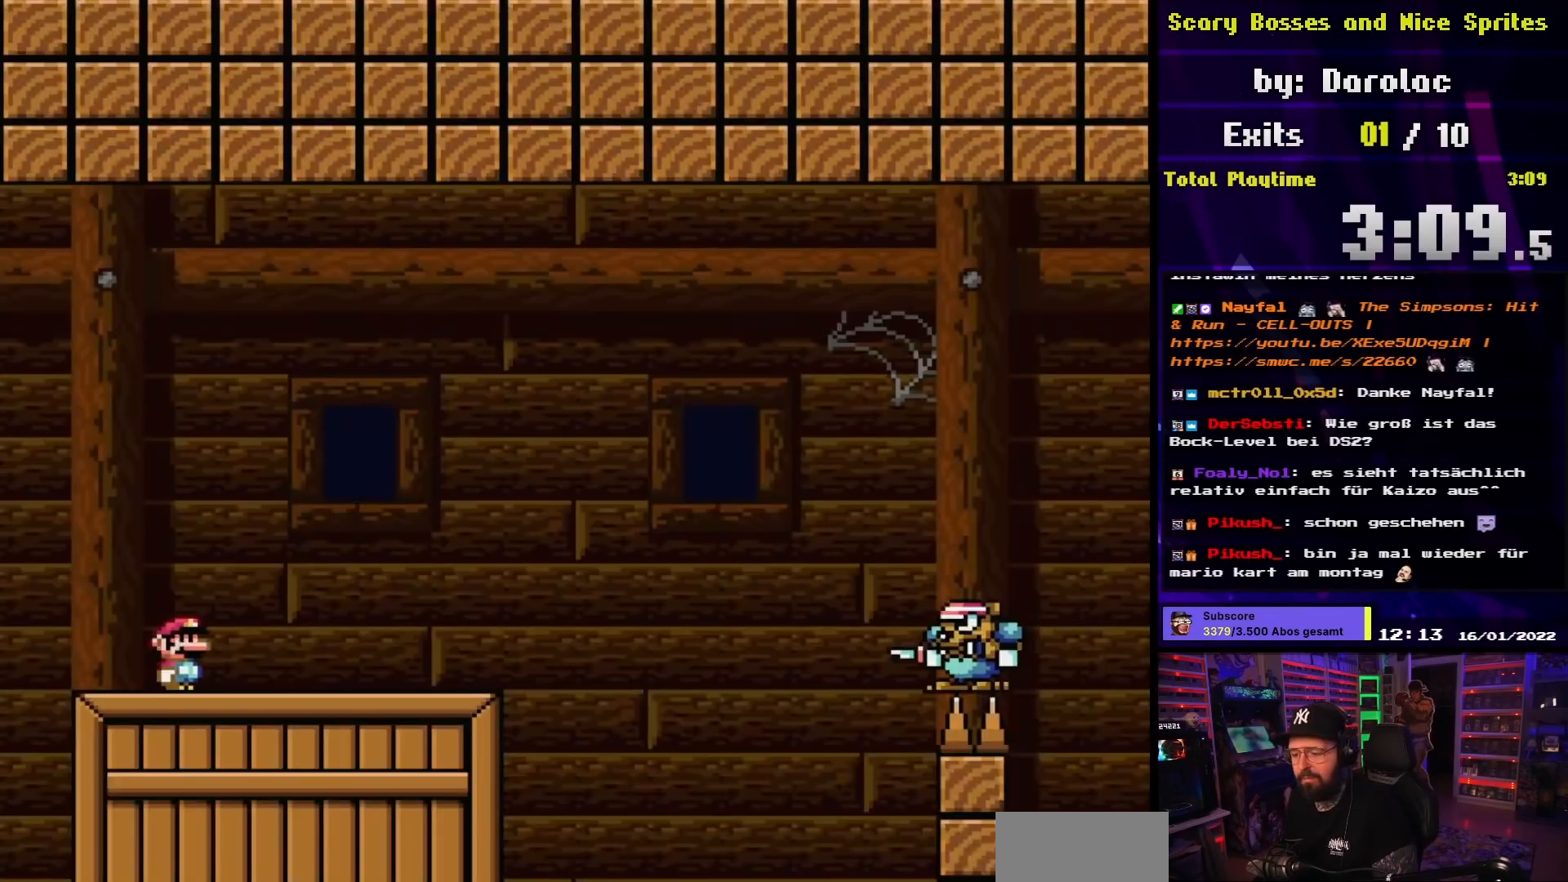
{"buttons": ["X"], "events": [[250, "Y", "up"], [283, "X", "down"]]}
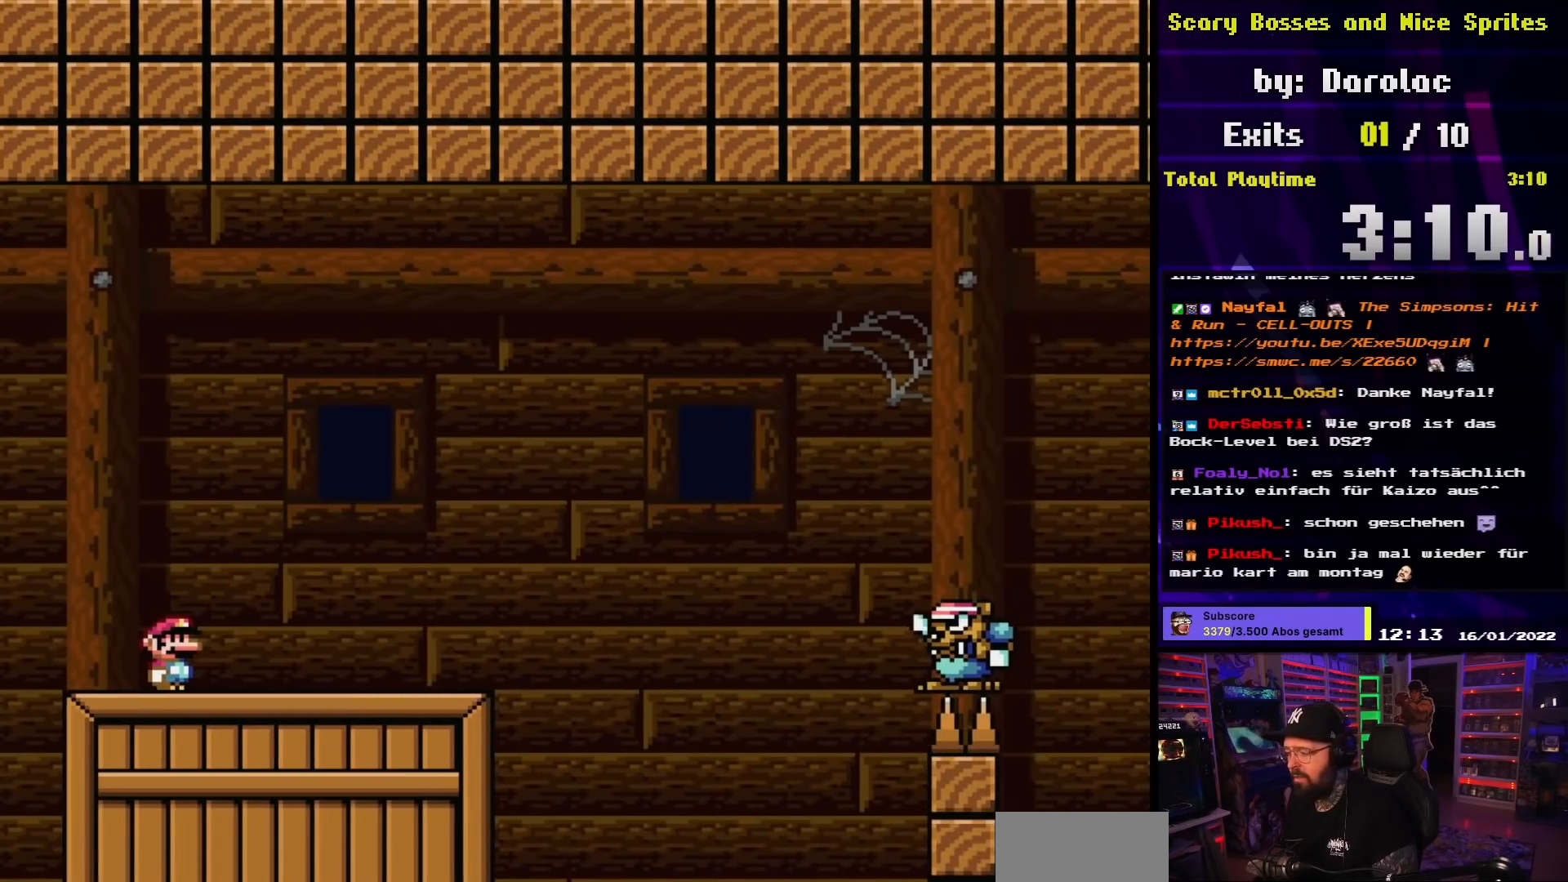
{"buttons": ["X", "DPAD_RIGHT"], "events": [[333, "A", "down"], [333, "DPAD_RIGHT", "down"], [400, "A", "up"]]}